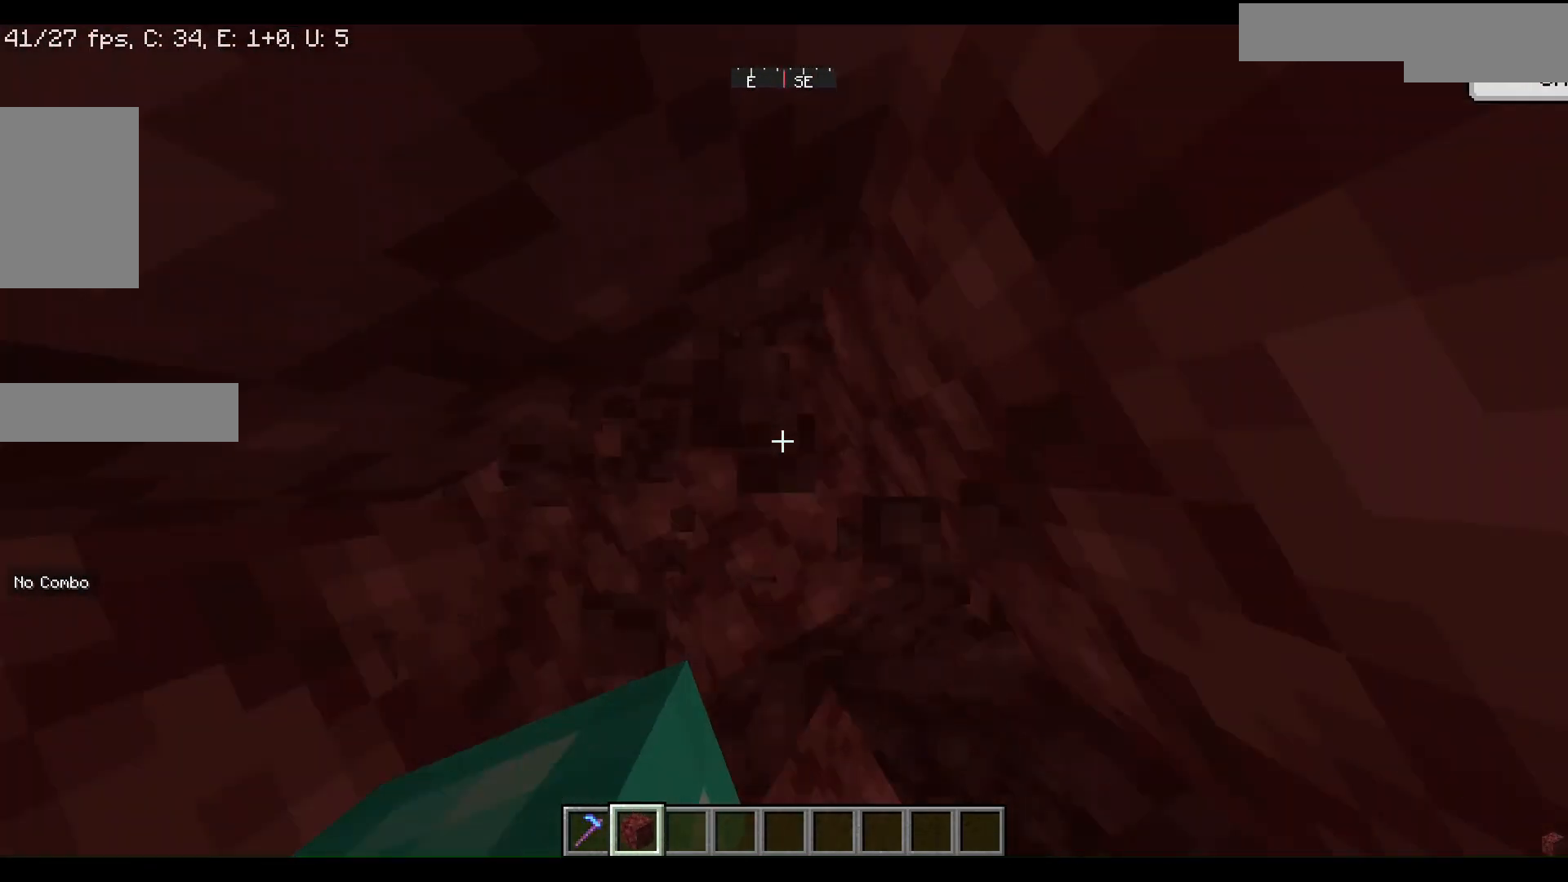
Gameplay with keyboard and mouse; each line is a JSON object with the keys and mouse buttons held at the frame after it. "events" lists presses ("down") and releases ("up") of "a", "d", "s", "w", "mouse_left" and "mouse_right" between this image and that frame as [ms after this image, input, new state], when the widget could be followed in between. "mouse_left", "mouse_right" = the "left", "right" buttons of the "mouse" list. No other keys are recorded. Fast repeated clicks can show as one long hold. Mouse movement is not recorded.
{"keys": [], "mouse": ["left"], "events": []}
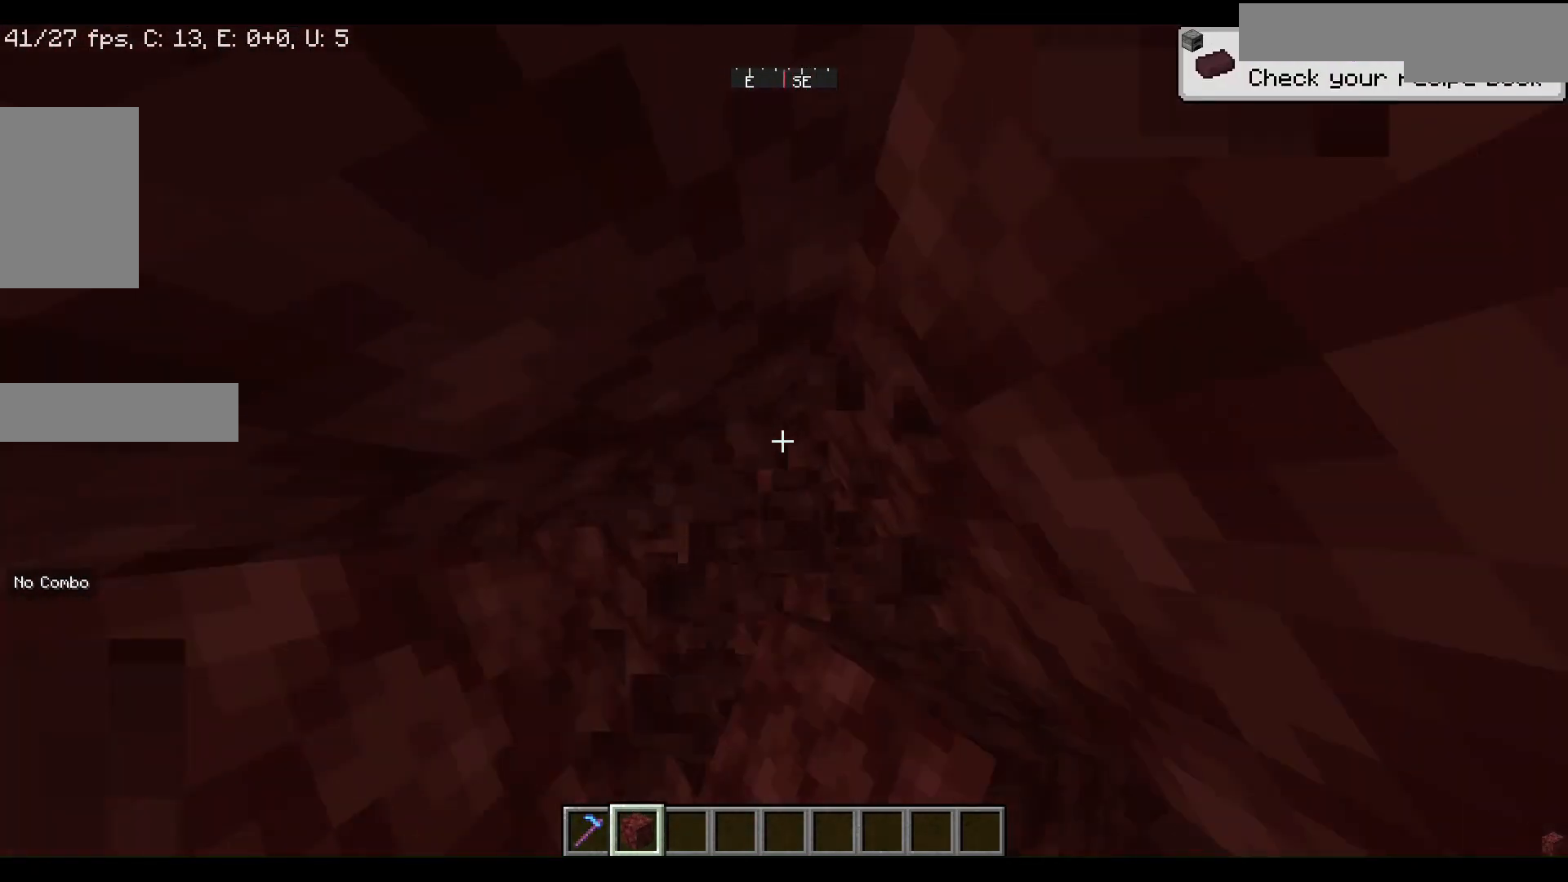
{"keys": [], "mouse": [], "events": [[400, "mouse_left", "up"]]}
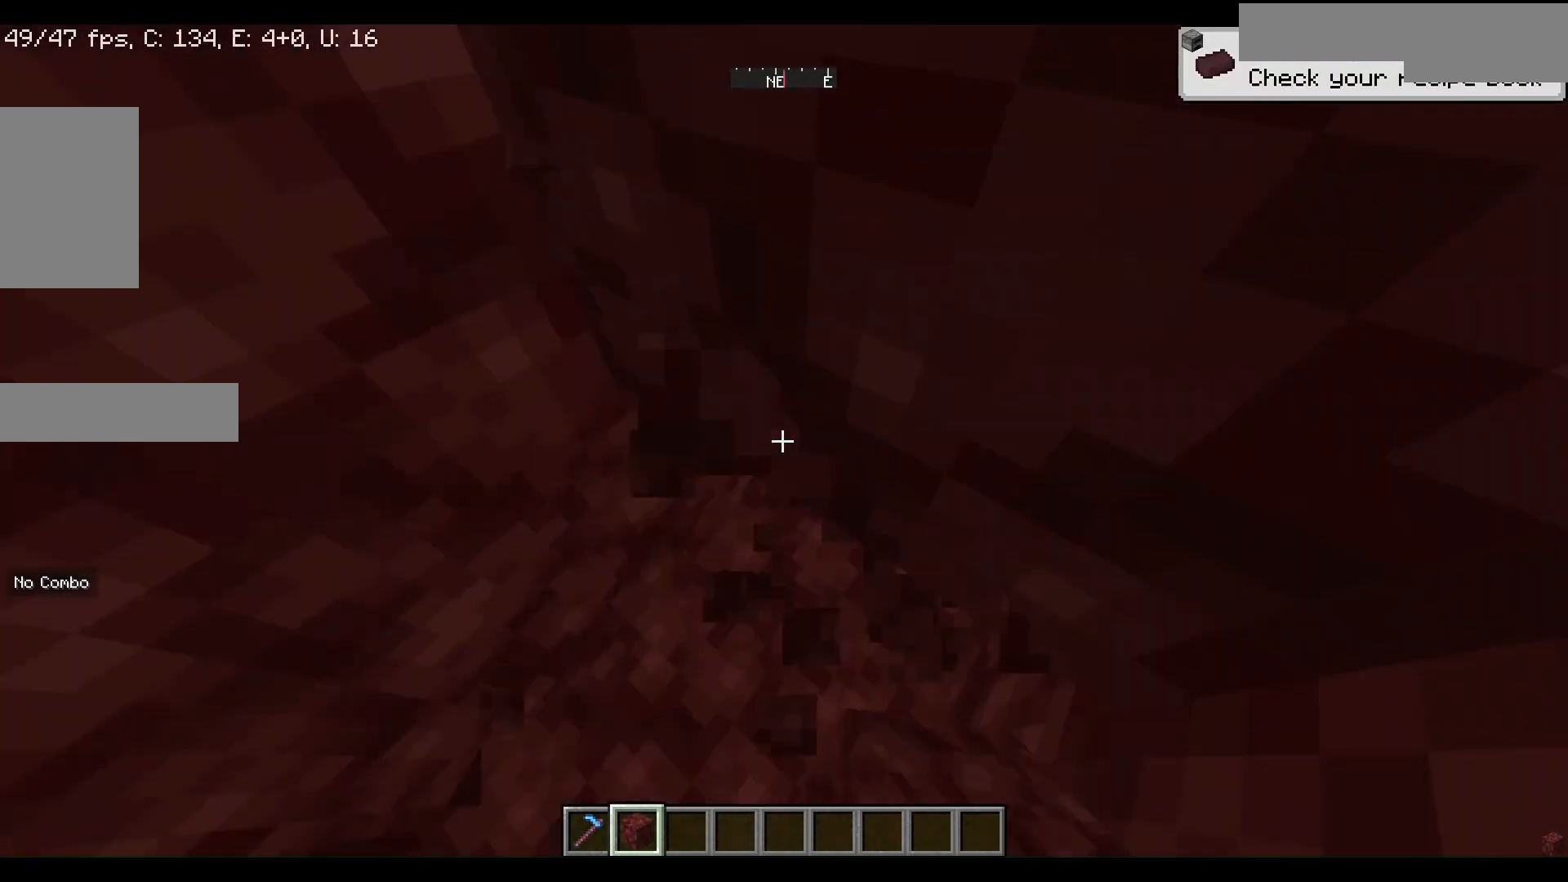
{"keys": [], "mouse": [], "events": []}
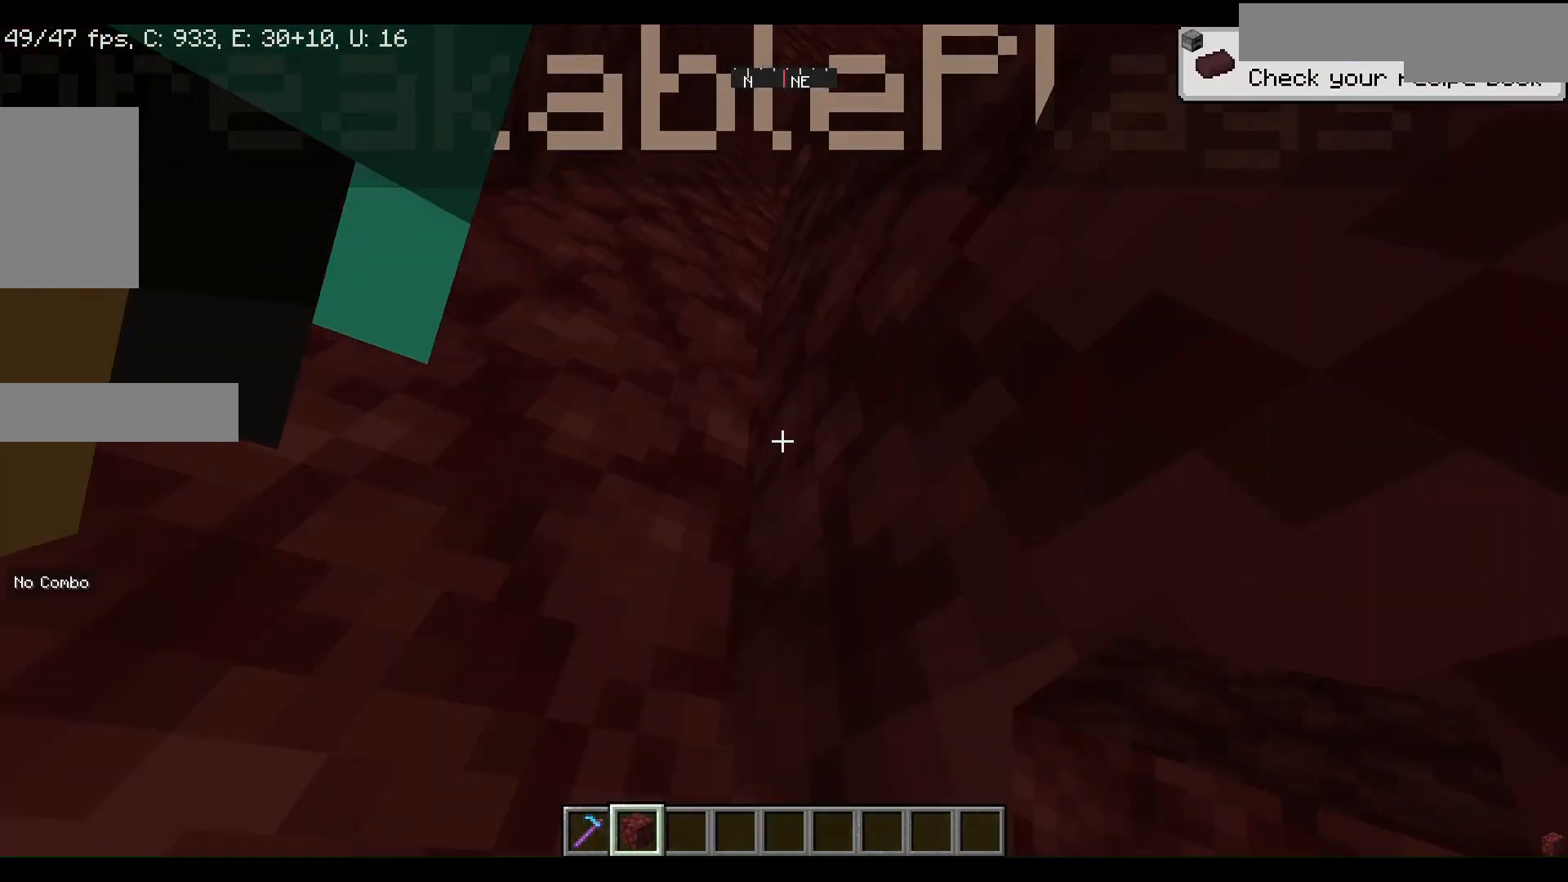
{"keys": [], "mouse": ["left"], "events": [[200, "mouse_left", "down"]]}
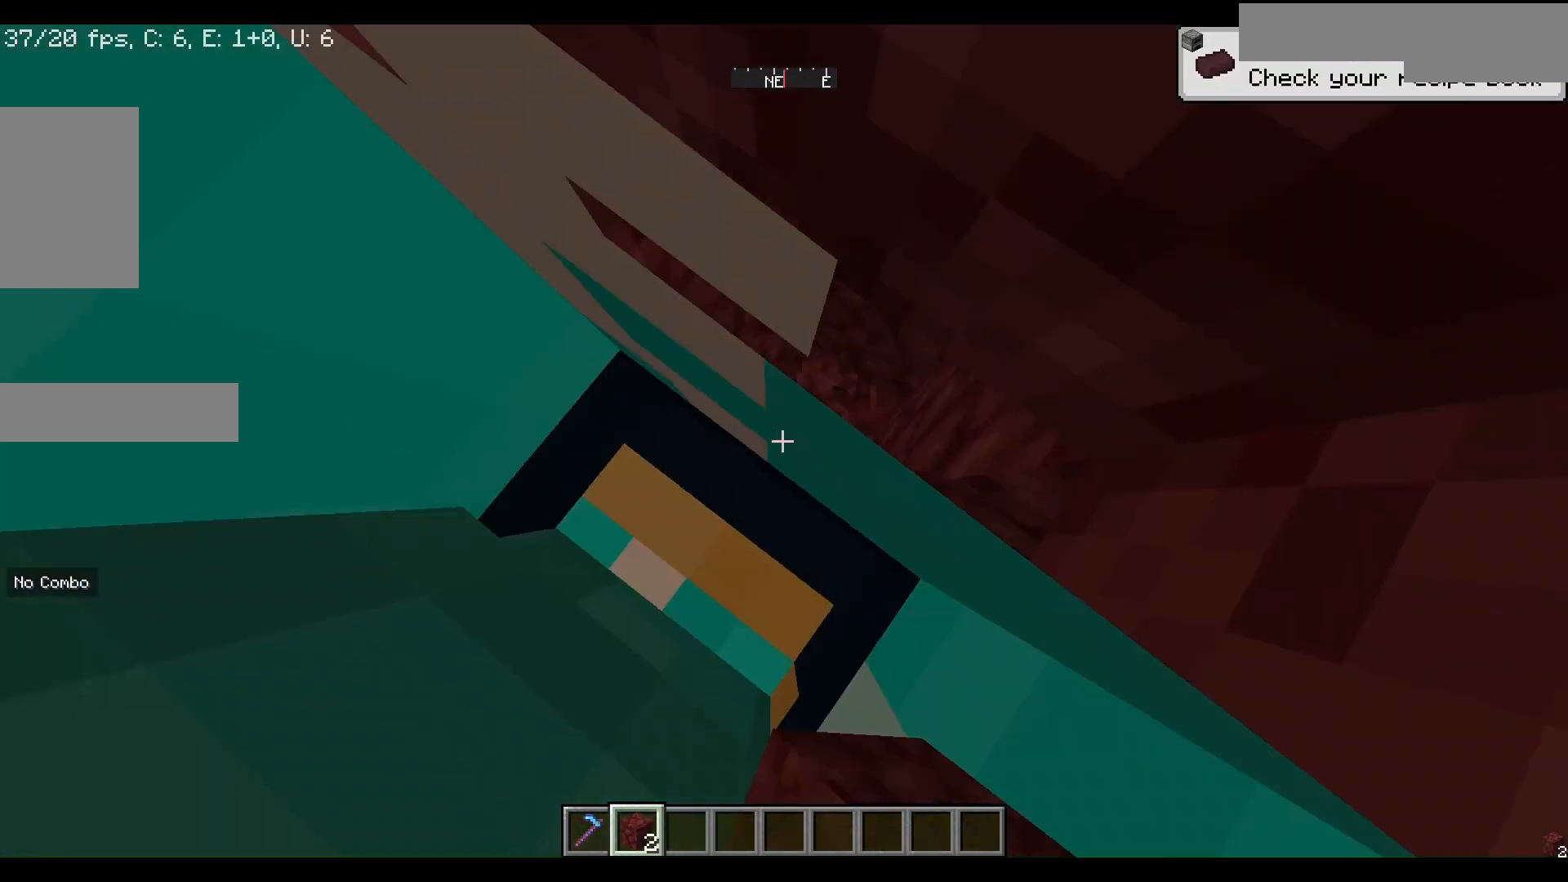
{"keys": [], "mouse": ["left"], "events": []}
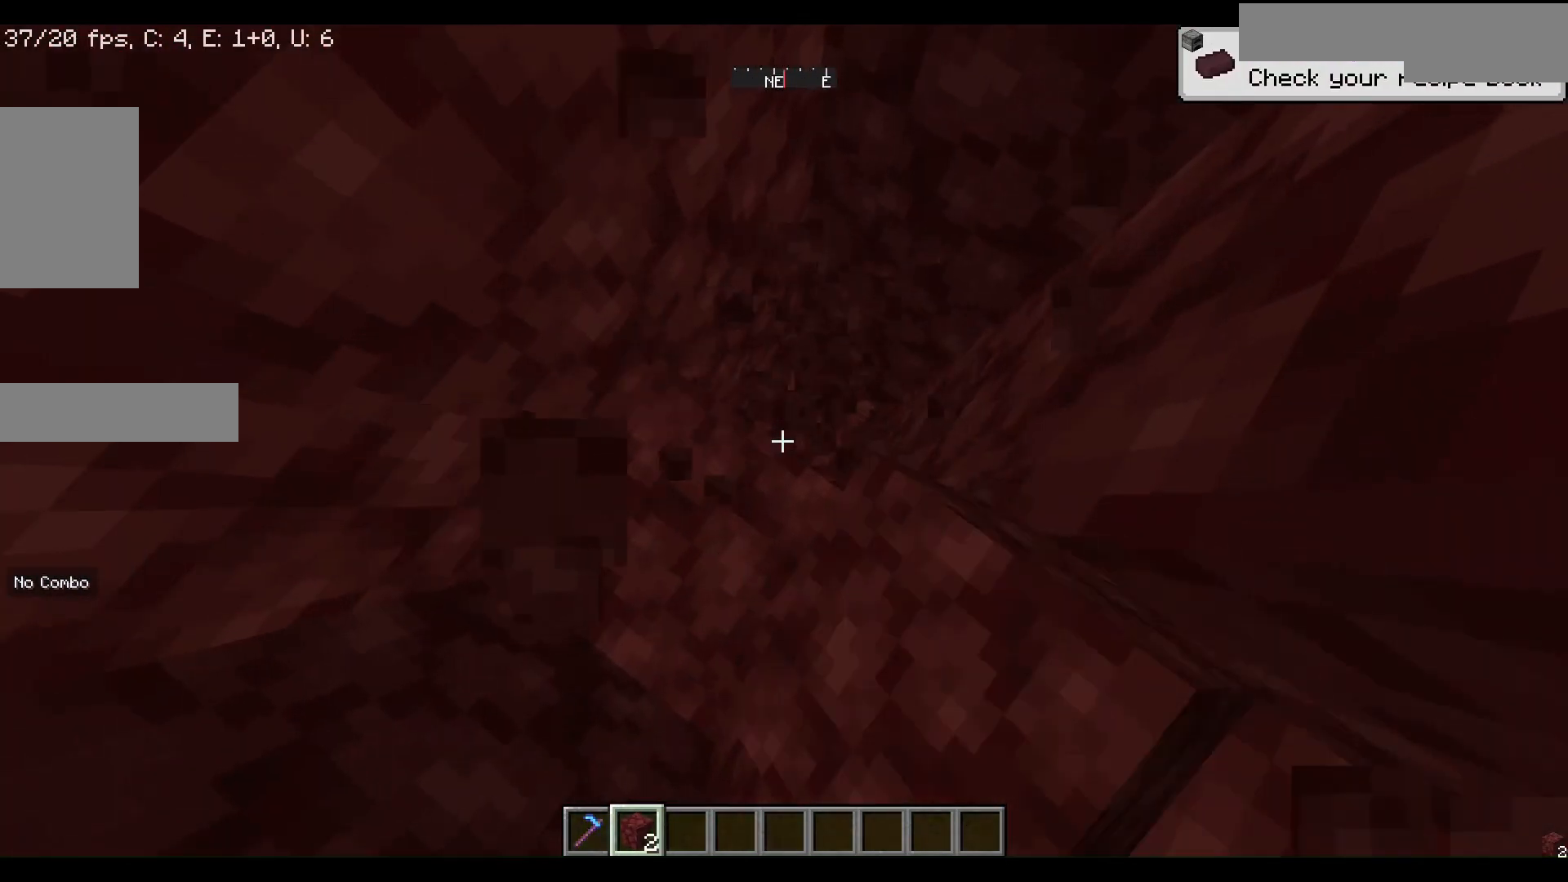
{"keys": ["a"], "mouse": ["left"]}
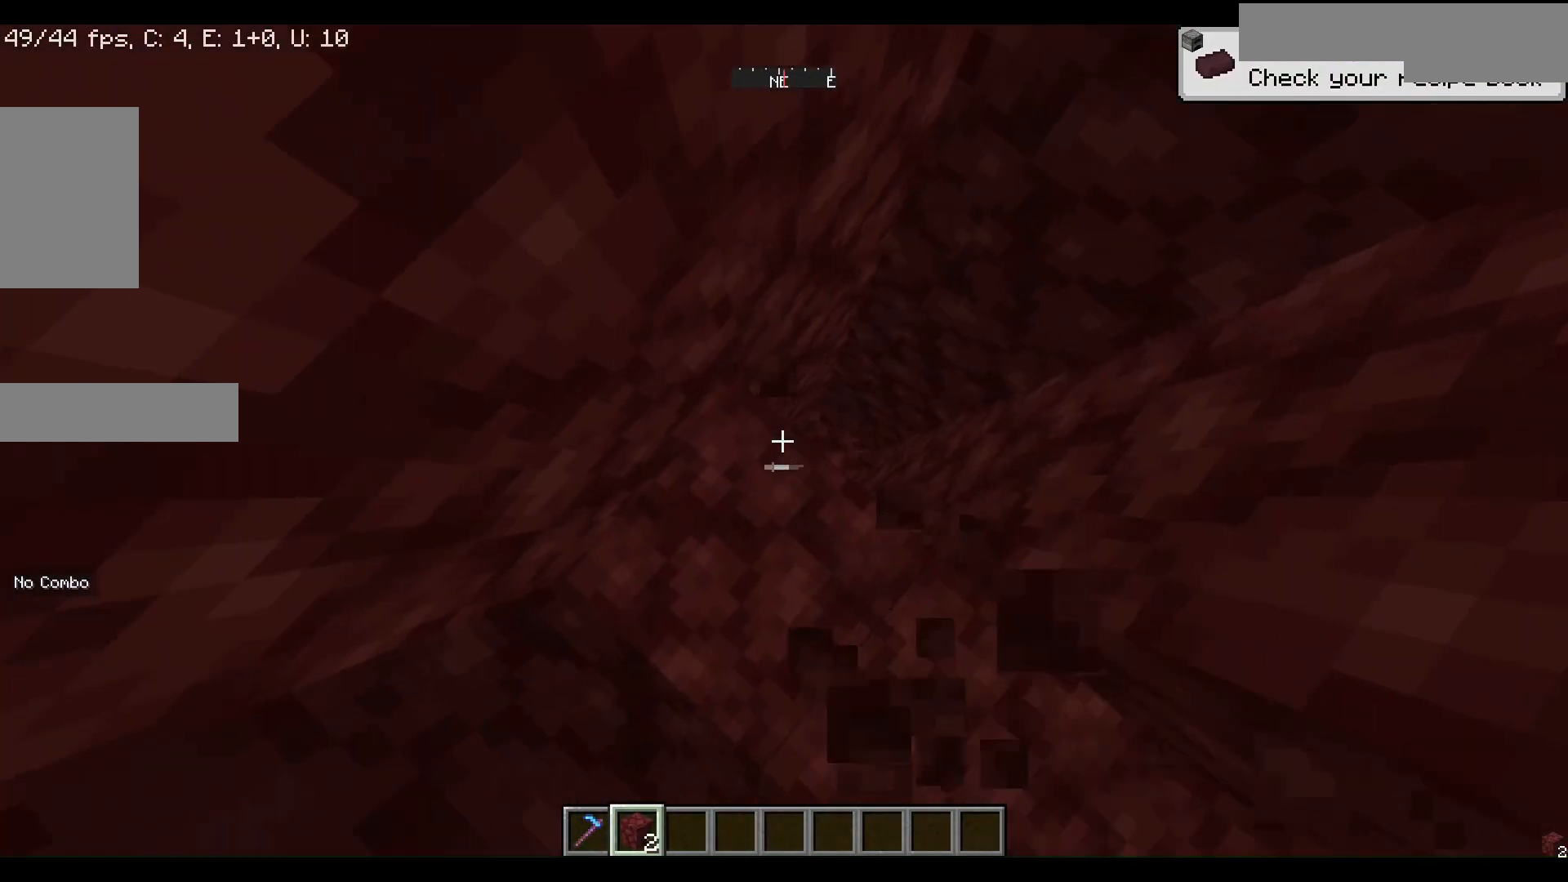
{"keys": [], "mouse": ["left"], "events": [[33, "s", "down"], [200, "a", "up"], [400, "s", "up"]]}
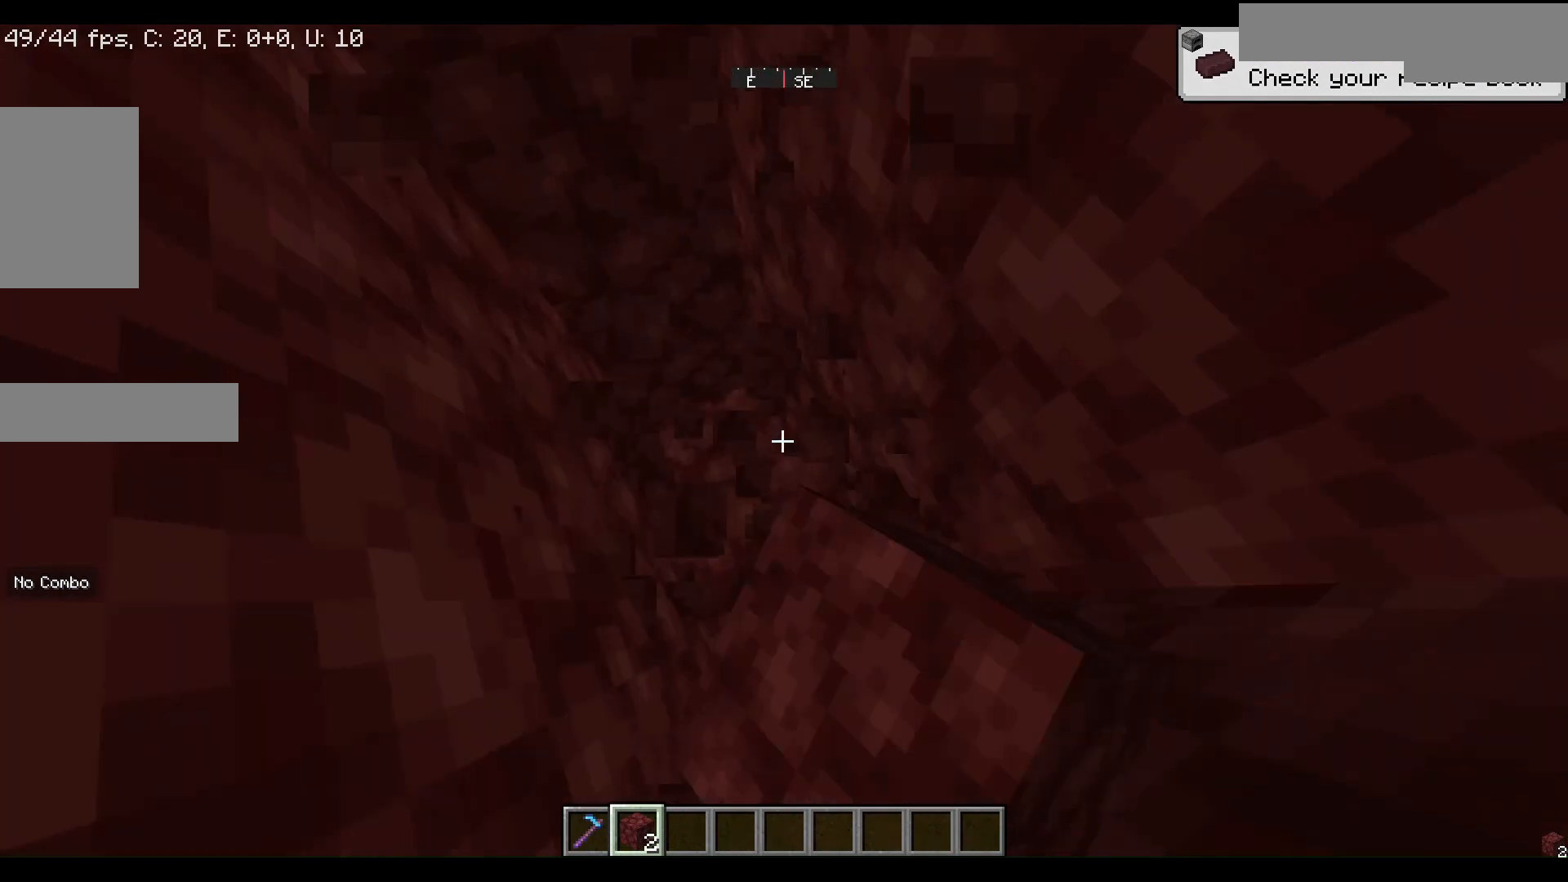
{"keys": [], "mouse": ["left"], "events": []}
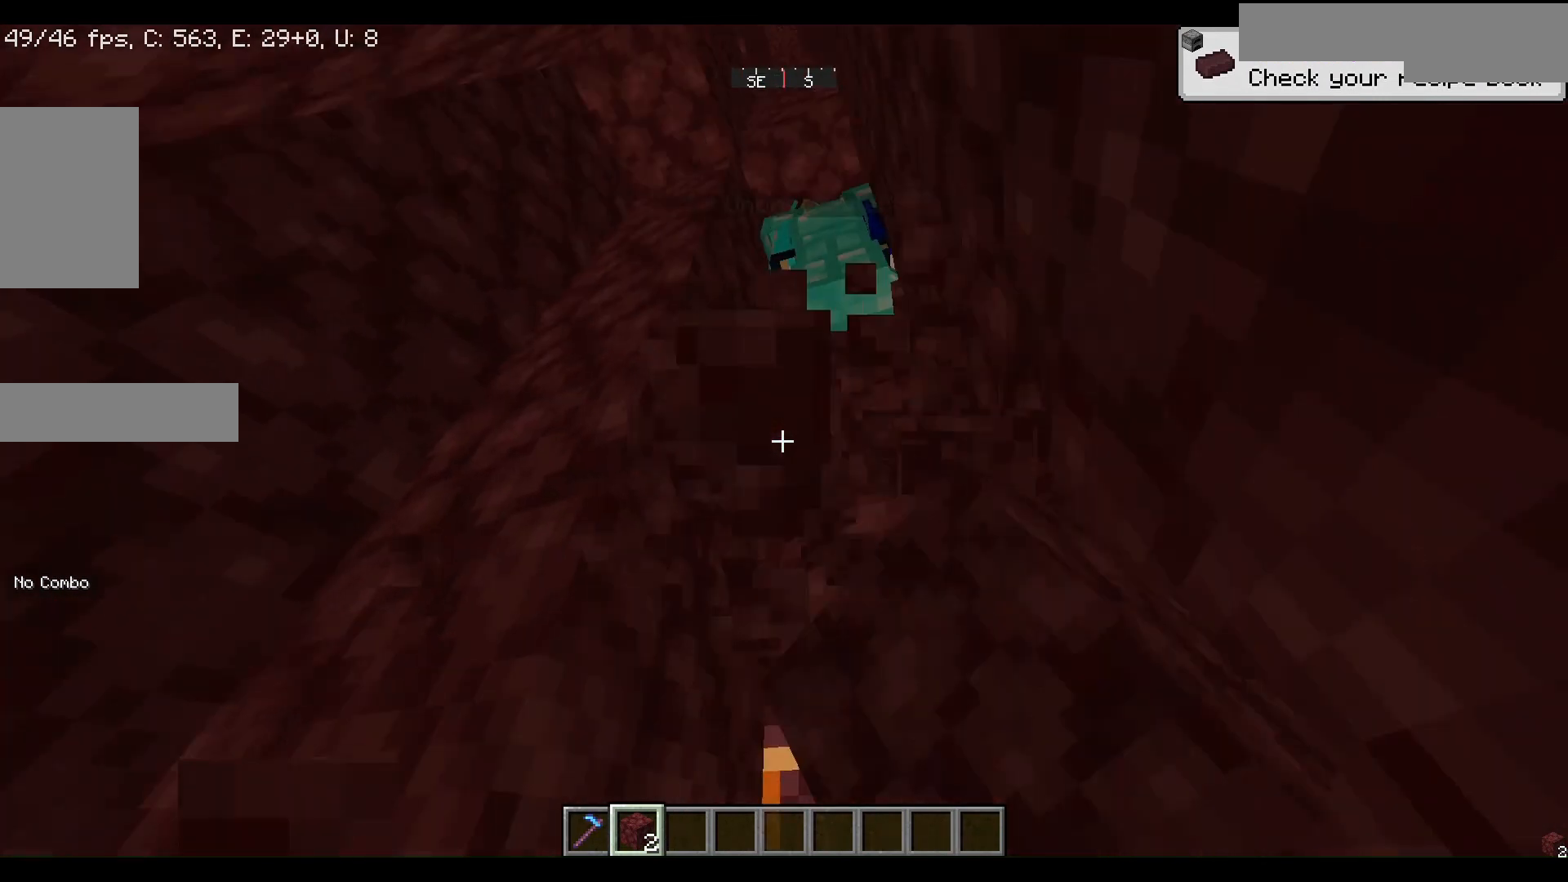
{"keys": [], "mouse": [], "events": [[67, "mouse_left", "up"], [133, "mouse_left", "down"], [433, "mouse_left", "up"]]}
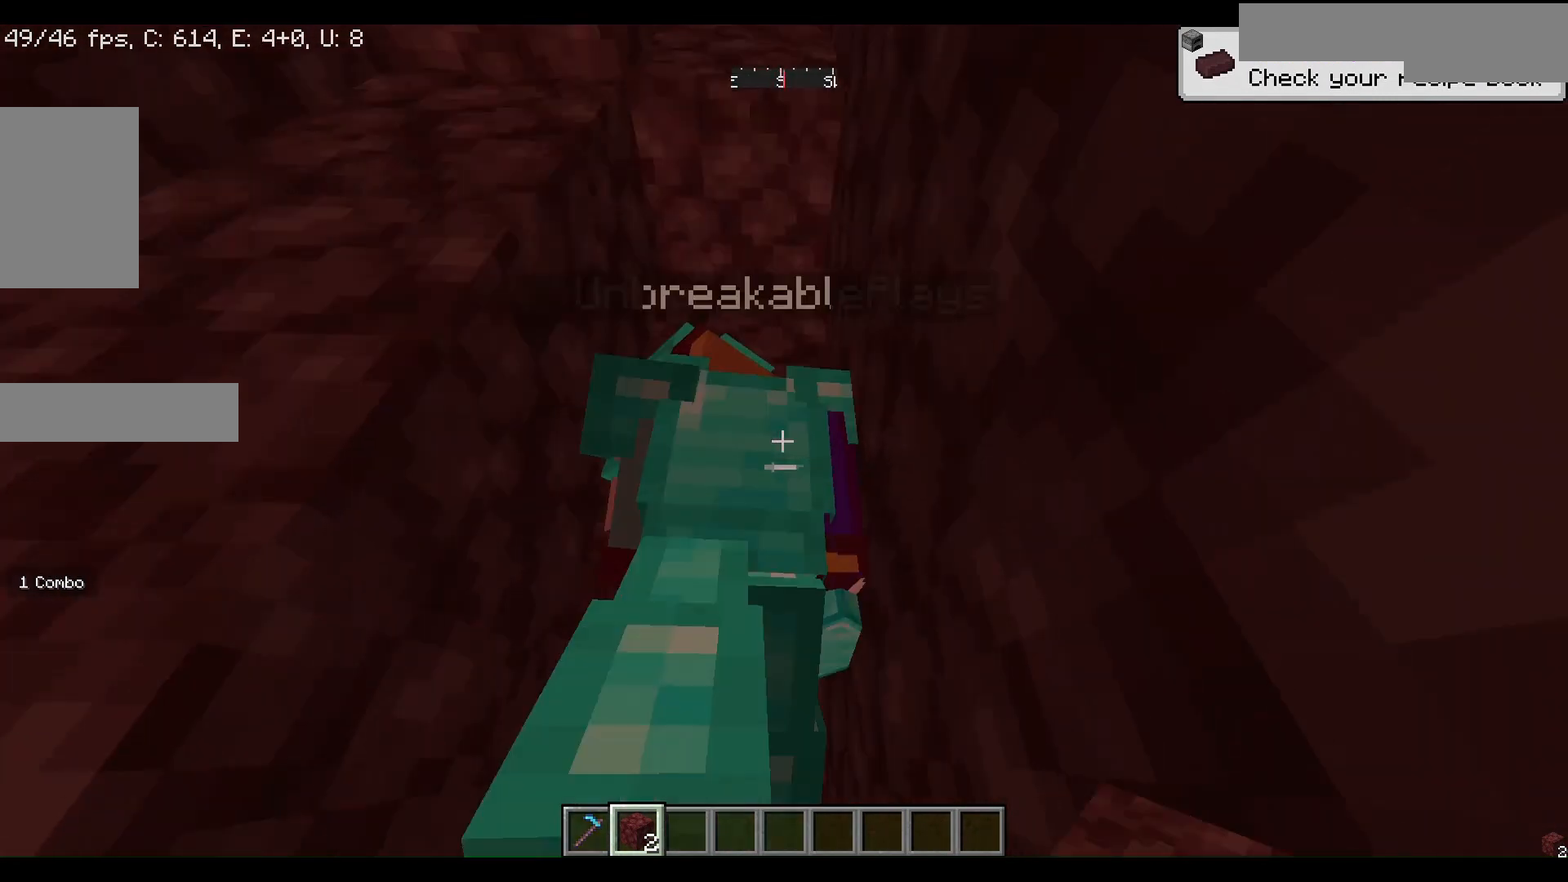
{"keys": [], "mouse": ["left"], "events": [[133, "mouse_left", "down"]]}
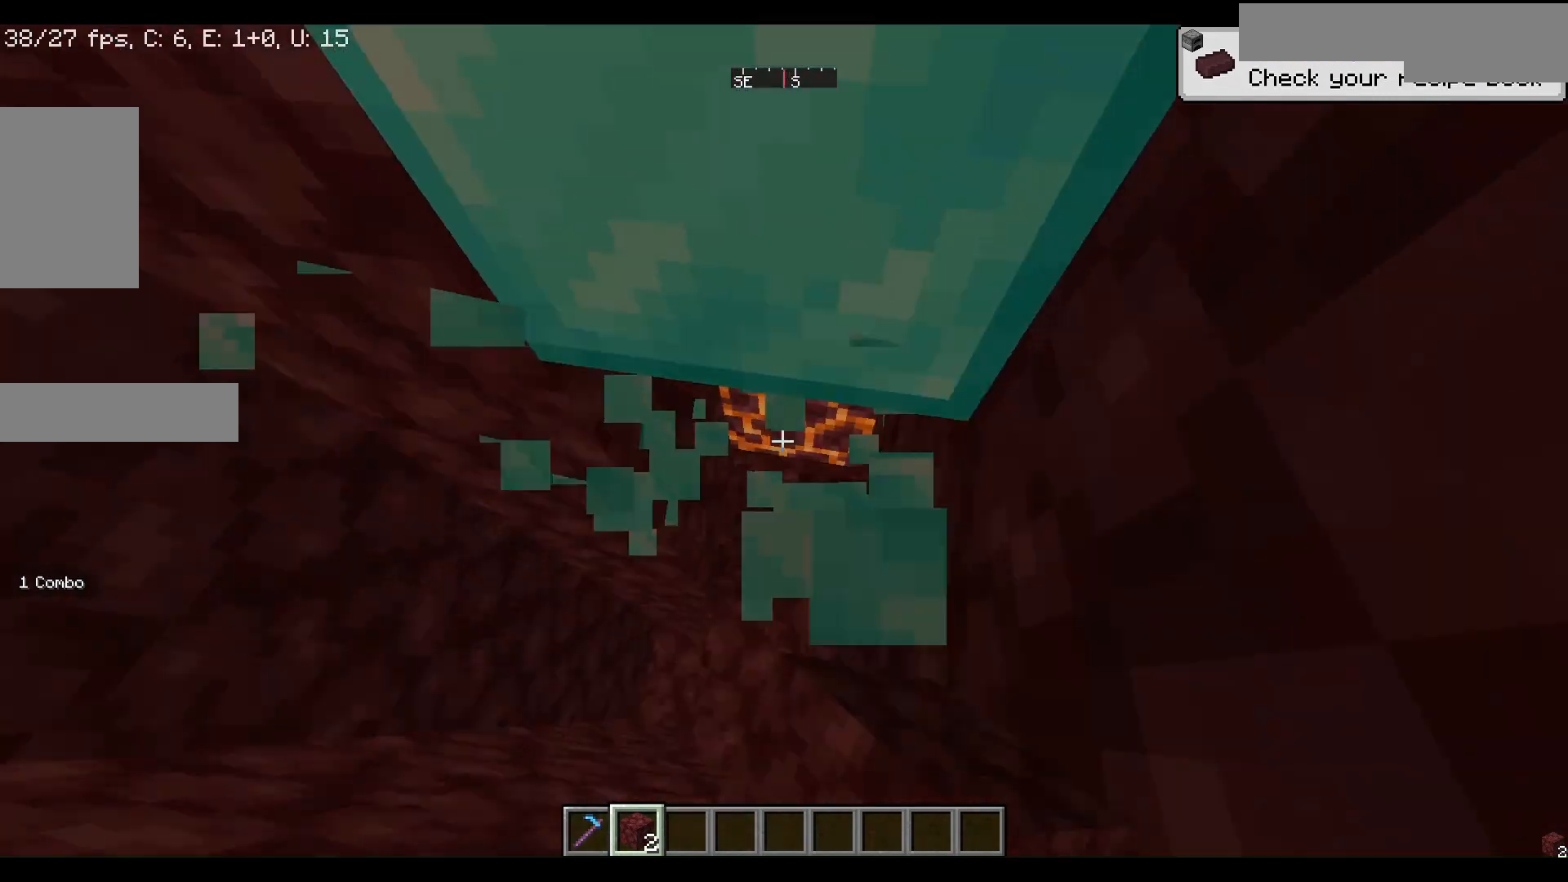
{"keys": [], "mouse": ["left"], "events": [[100, "mouse_left", "up"], [133, "mouse_left", "down"], [233, "mouse_left", "up"], [333, "mouse_left", "down"]]}
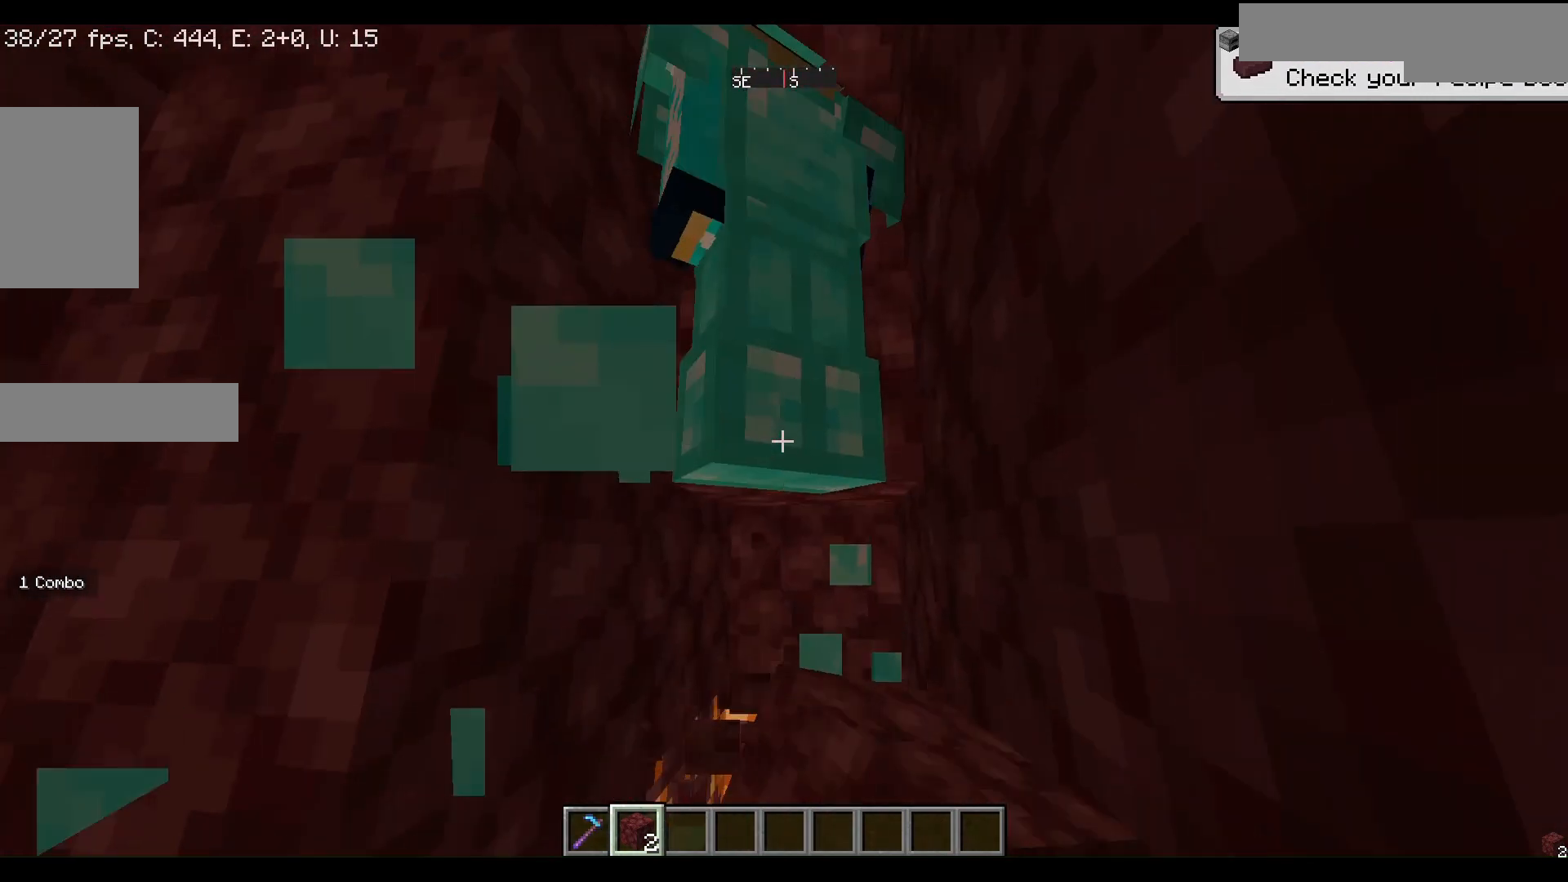
{"keys": [], "mouse": [], "events": [[33, "mouse_left", "up"], [67, "mouse_left", "down"], [333, "mouse_left", "up"]]}
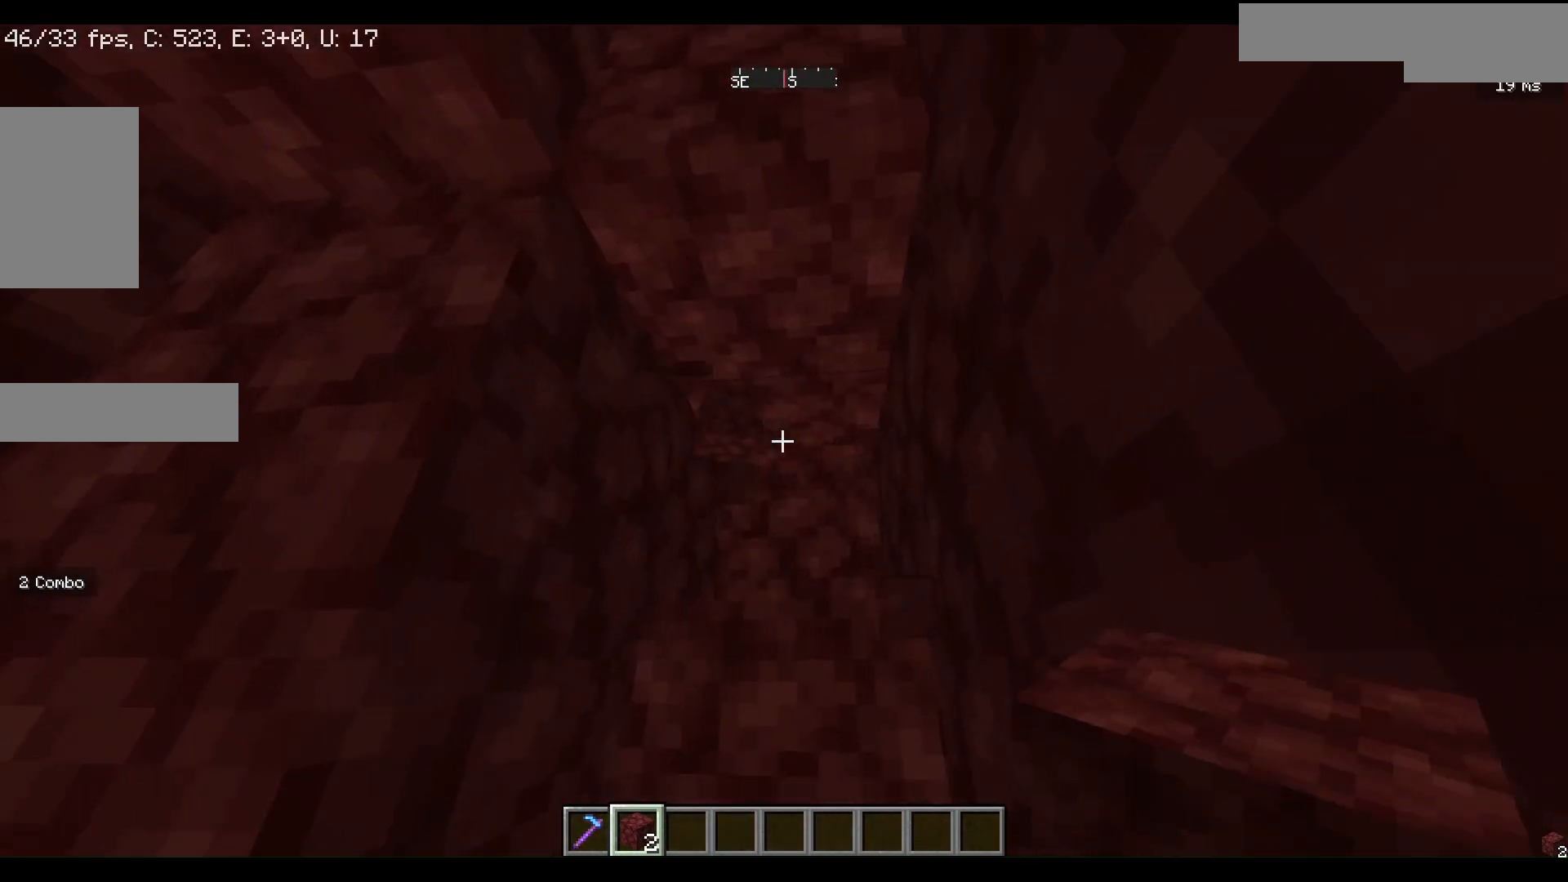
{"keys": [], "mouse": [], "events": [[233, "mouse_left", "down"], [367, "mouse_left", "up"]]}
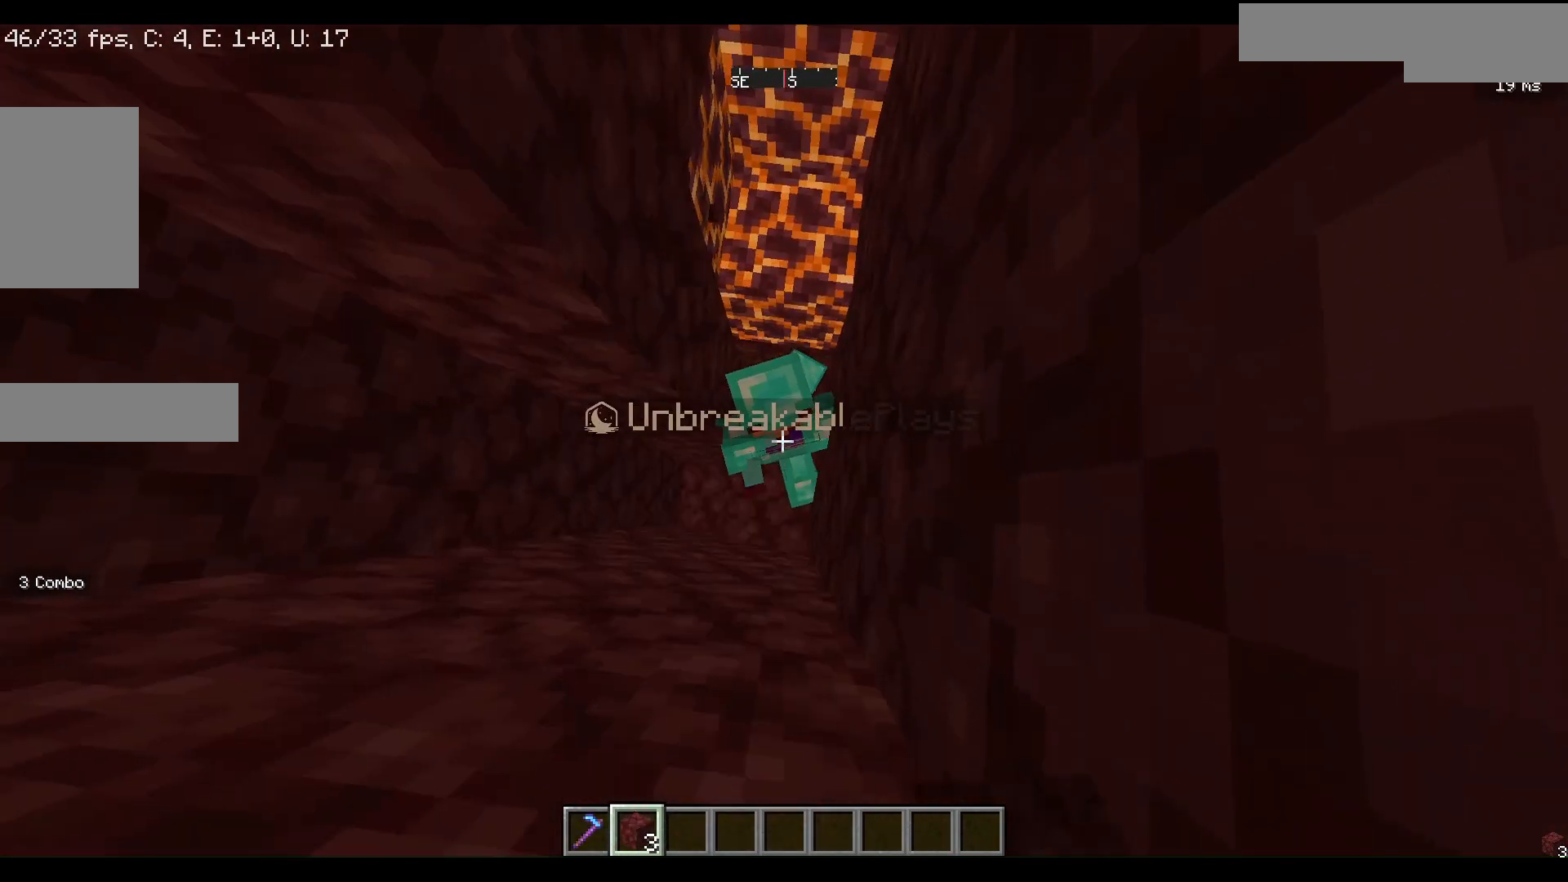
{"keys": [], "mouse": [], "events": []}
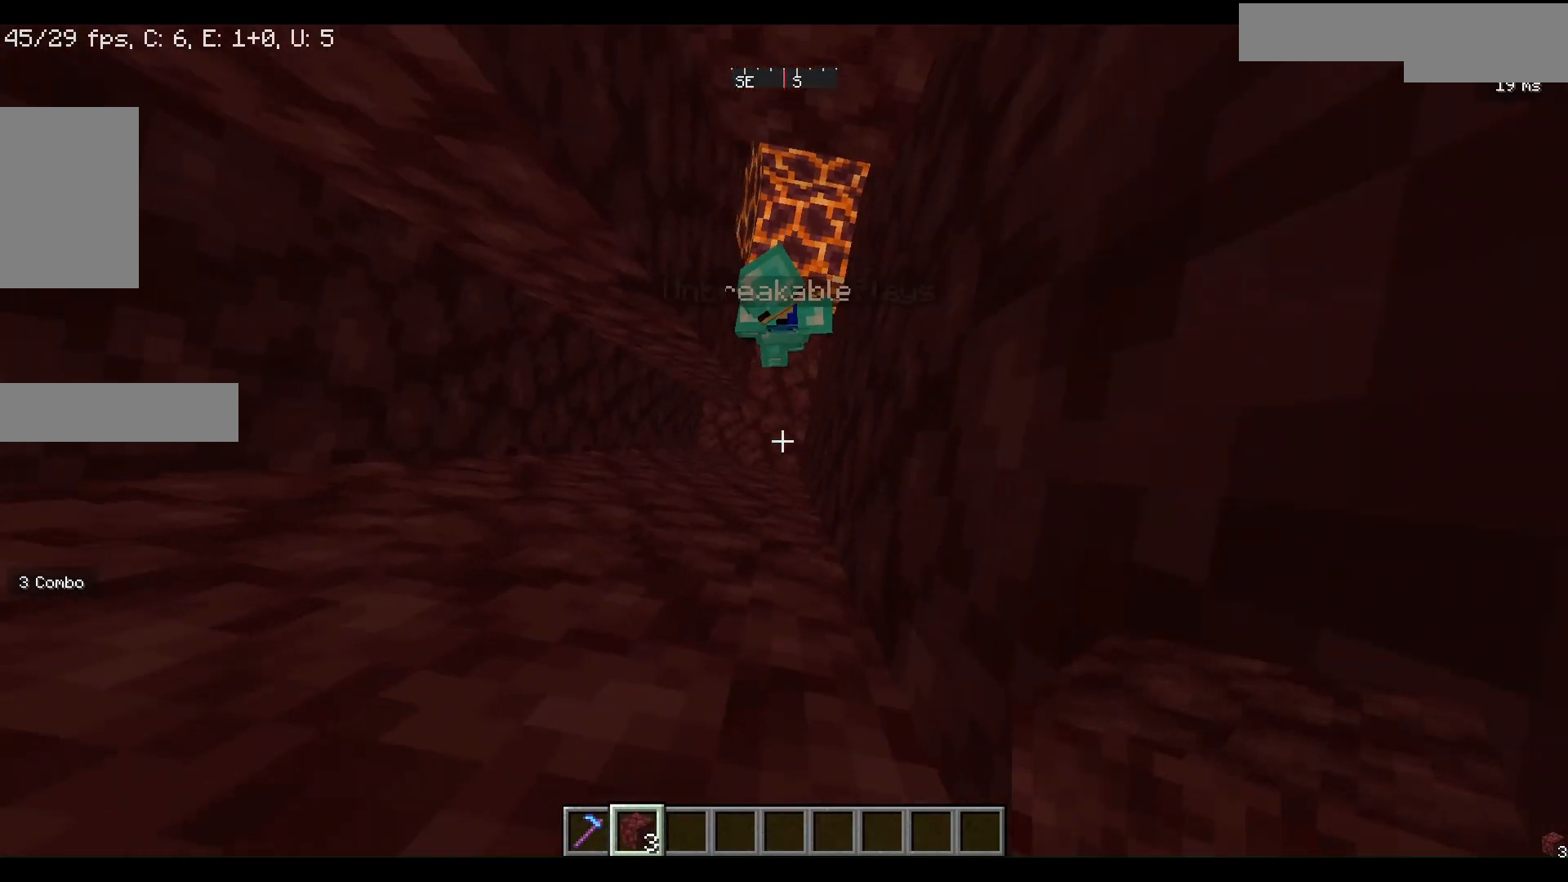
{"keys": [], "mouse": [], "events": []}
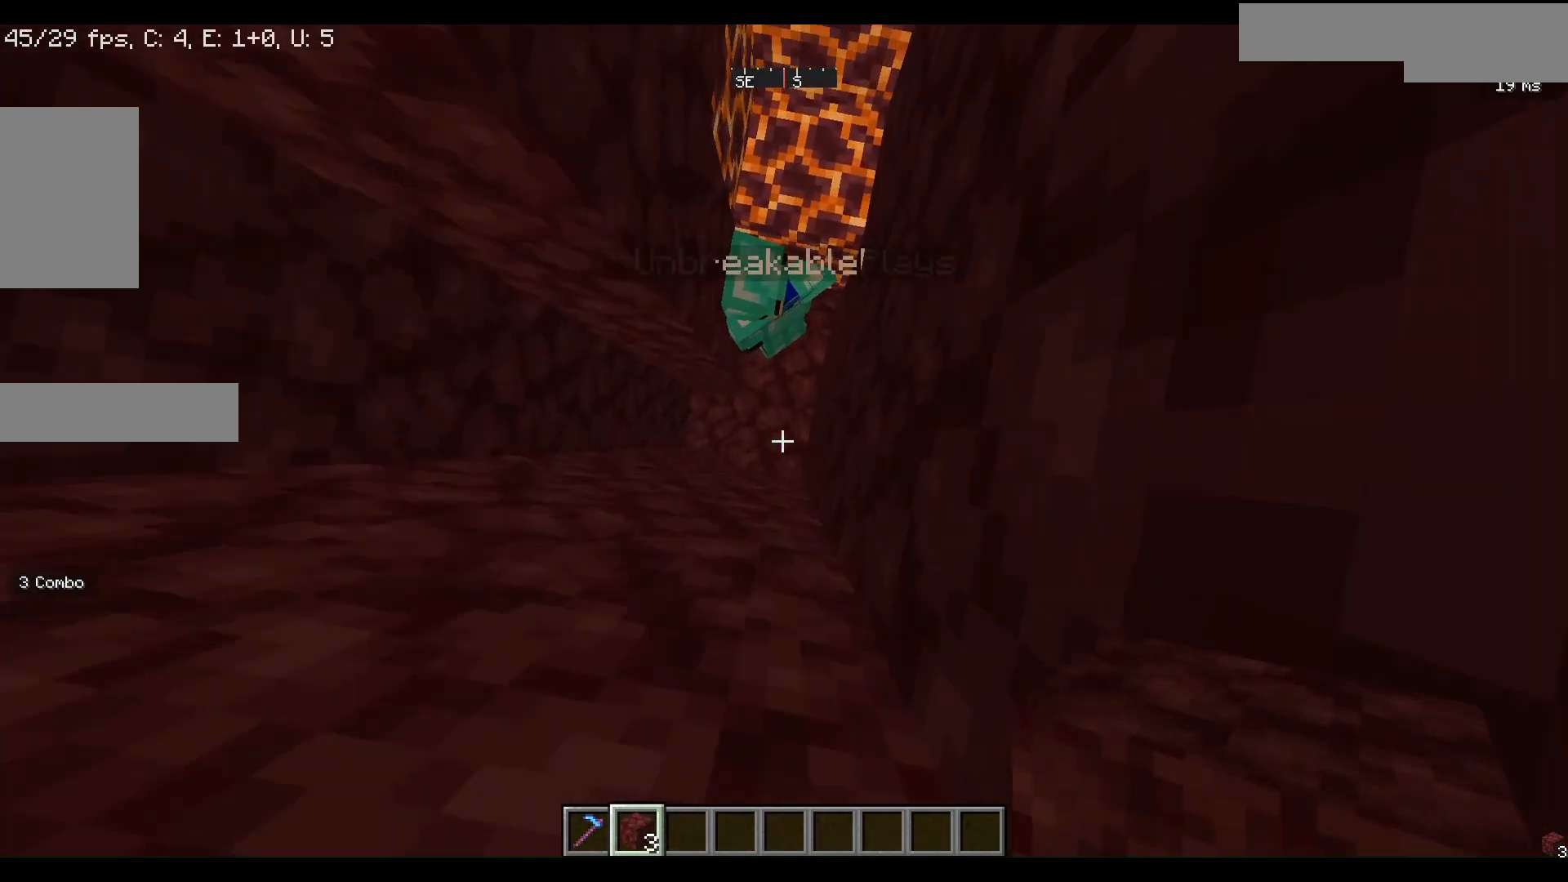
{"keys": [], "mouse": ["left"], "events": [[300, "mouse_left", "down"]]}
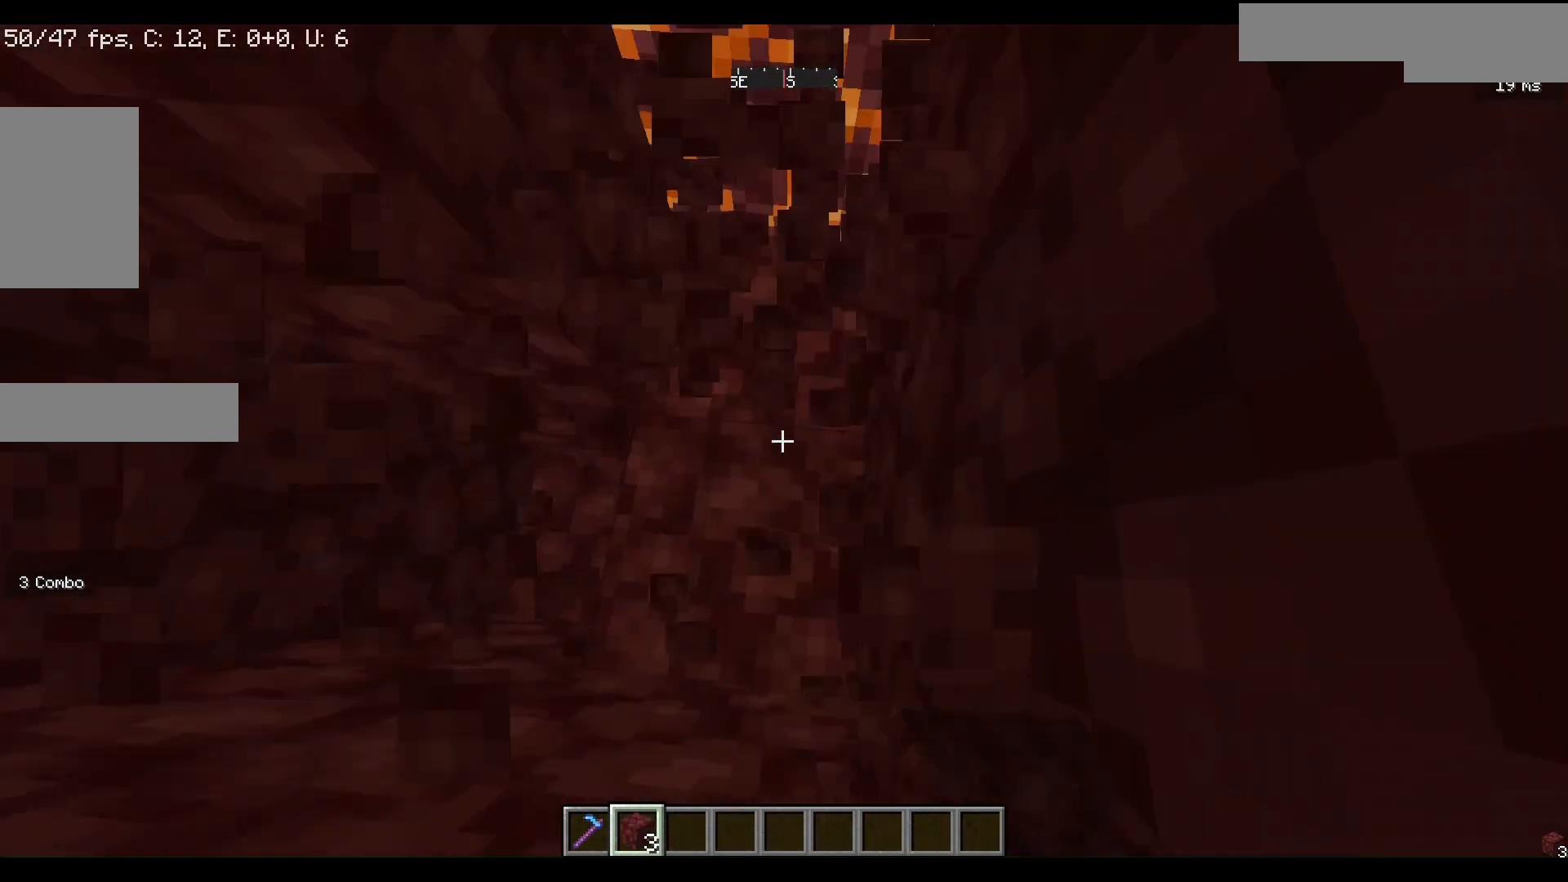
{"keys": [], "mouse": ["left"], "events": [[33, "mouse_left", "up"], [200, "mouse_left", "down"]]}
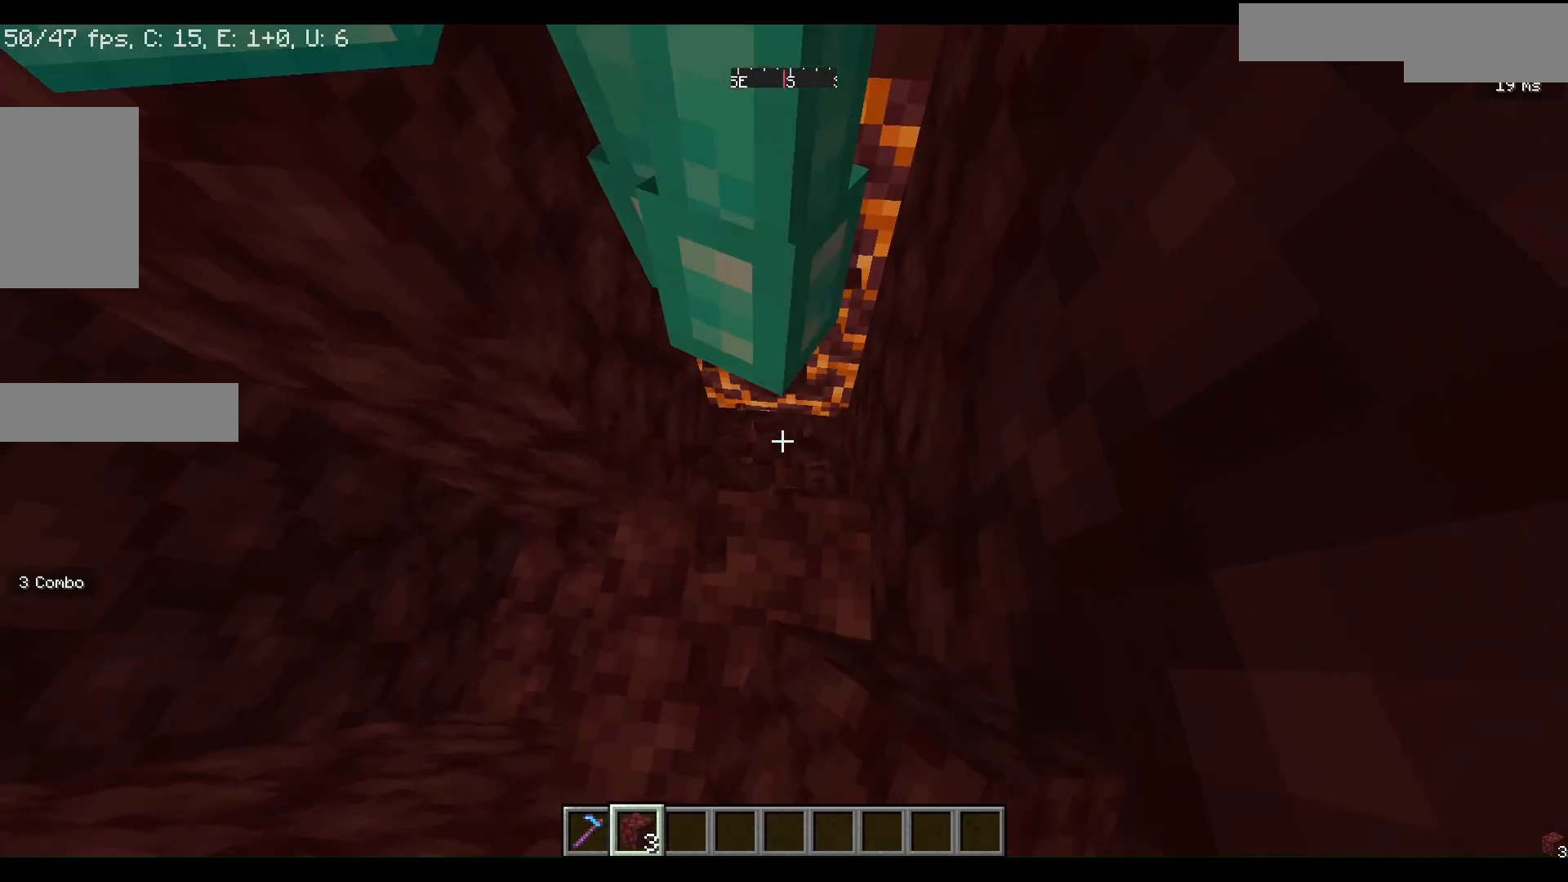
{"keys": [], "mouse": [], "events": [[33, "w", "down"], [300, "mouse_left", "up"], [333, "w", "up"]]}
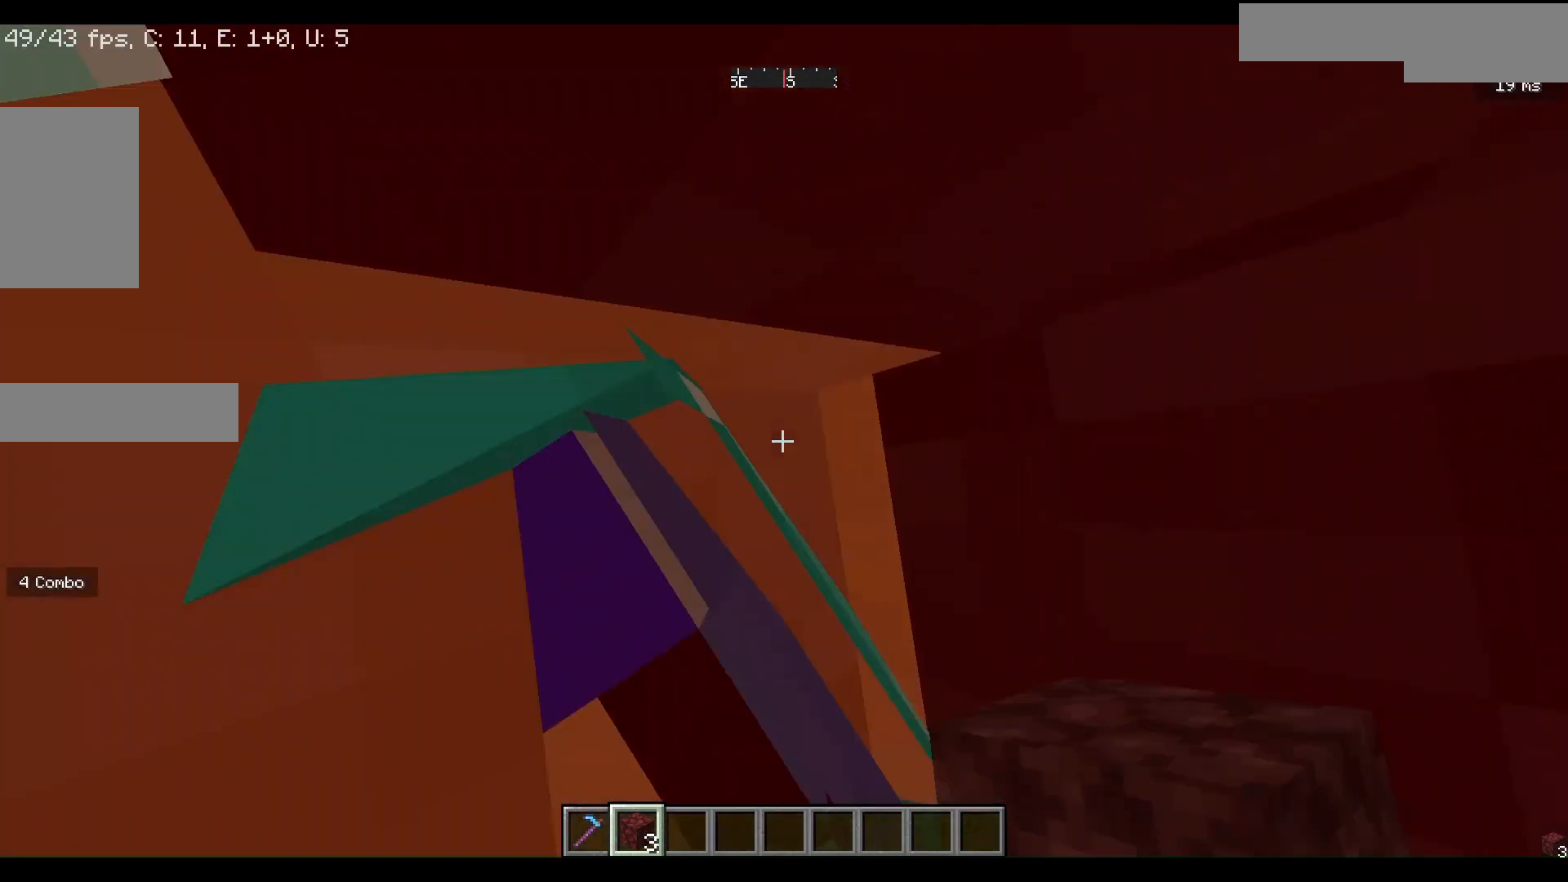
{"keys": ["s"], "mouse": ["left"], "events": [[167, "s", "down"], [233, "a", "down"], [467, "mouse_left", "down"], [500, "a", "up"]]}
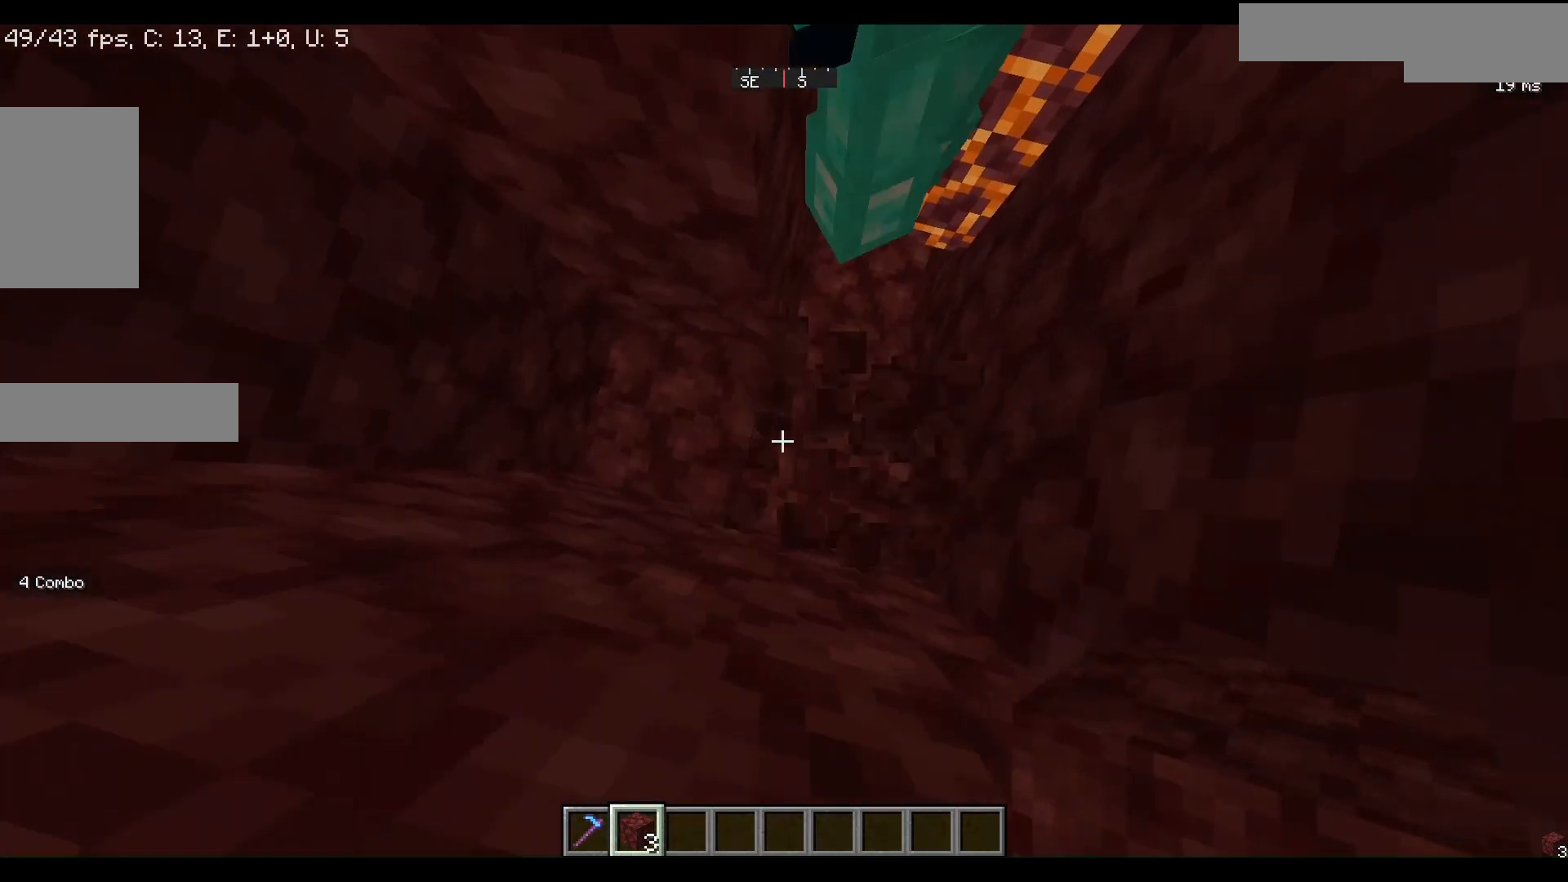
{"keys": ["d", "w"], "mouse": [], "events": [[100, "s", "up"], [500, "d", "down"], [500, "mouse_left", "up"], [500, "w", "down"]]}
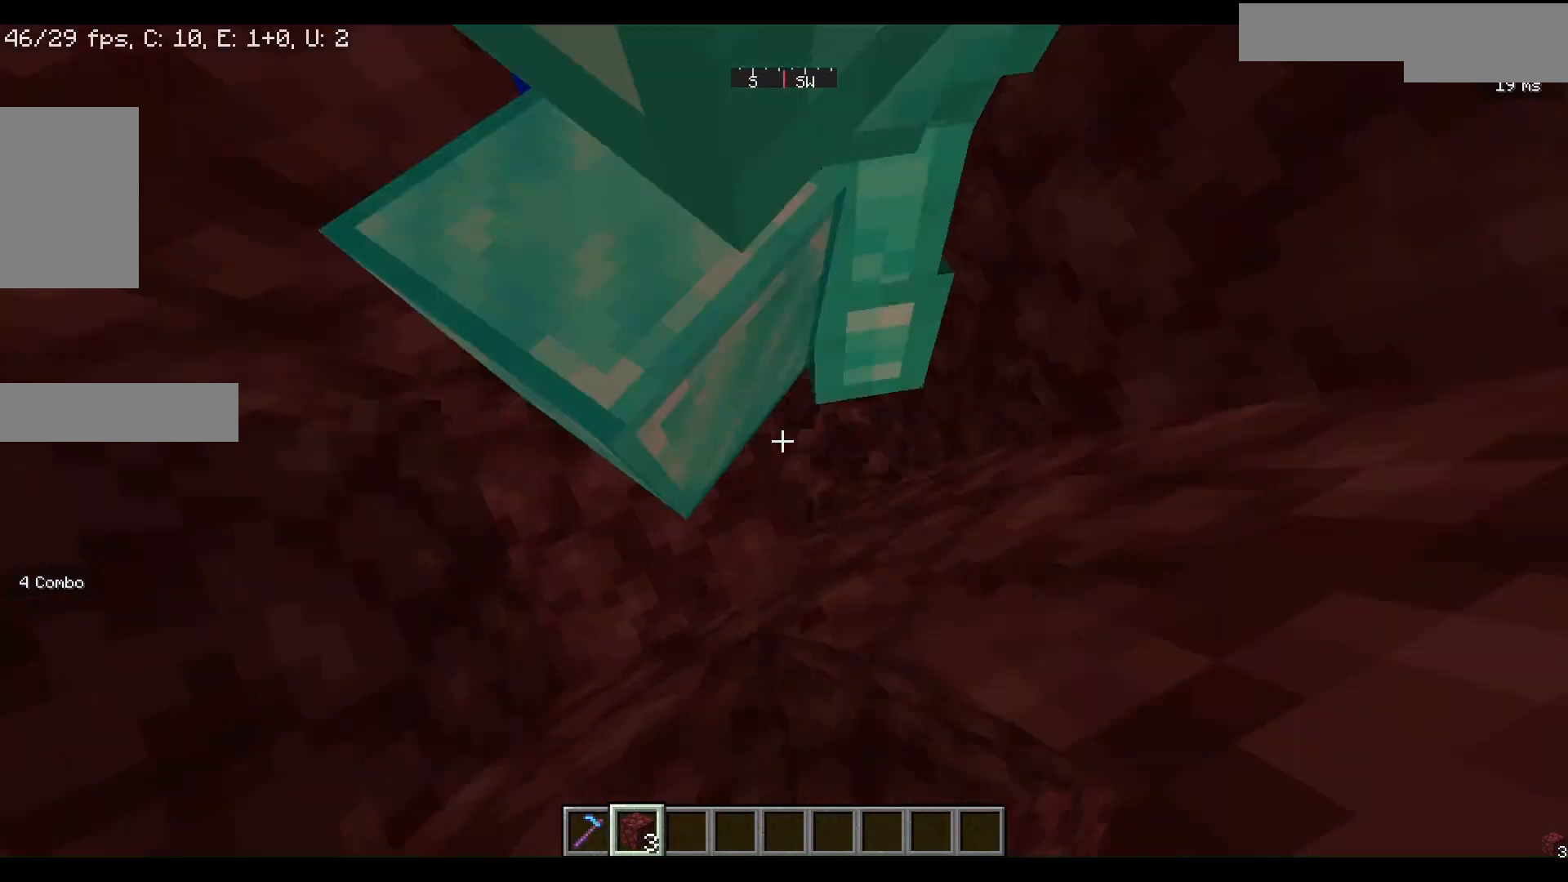
{"keys": ["a"], "mouse": ["left"], "events": [[167, "mouse_left", "down"], [267, "d", "up"], [300, "mouse_left", "up"], [400, "mouse_left", "down"], [400, "w", "up"], [433, "mouse_left", "up"], [500, "a", "down"], [500, "mouse_left", "down"]]}
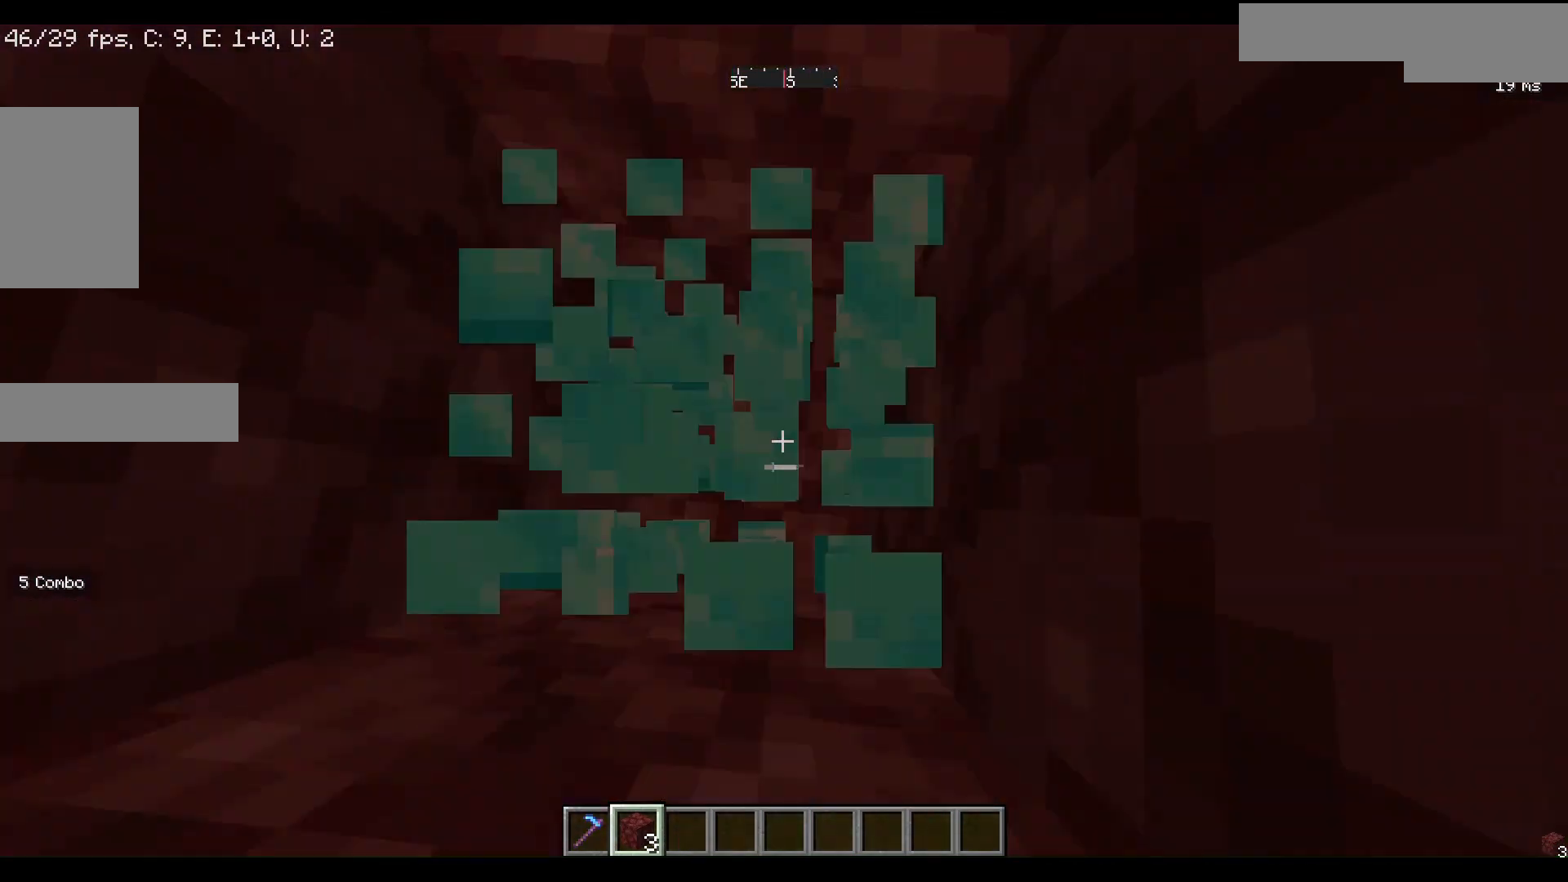
{"keys": ["d"], "mouse": ["left"], "events": [[167, "s", "down"], [300, "a", "up"], [433, "d", "down"], [433, "s", "up"]]}
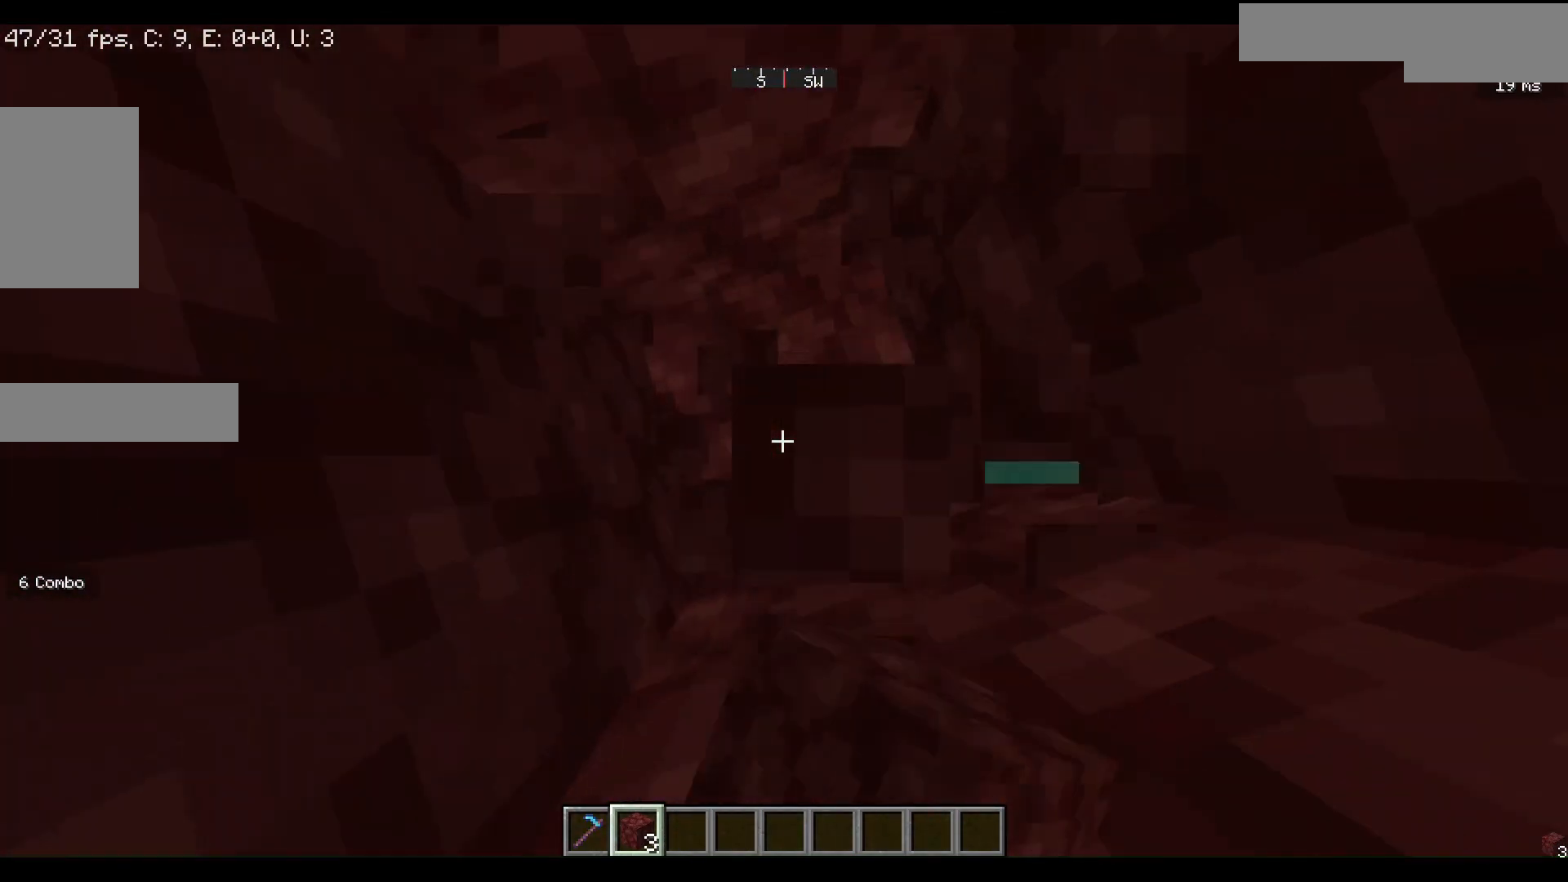
{"keys": [], "mouse": ["left"], "events": [[33, "a", "down"], [67, "d", "up"], [100, "a", "up"], [333, "d", "down"], [500, "d", "up"]]}
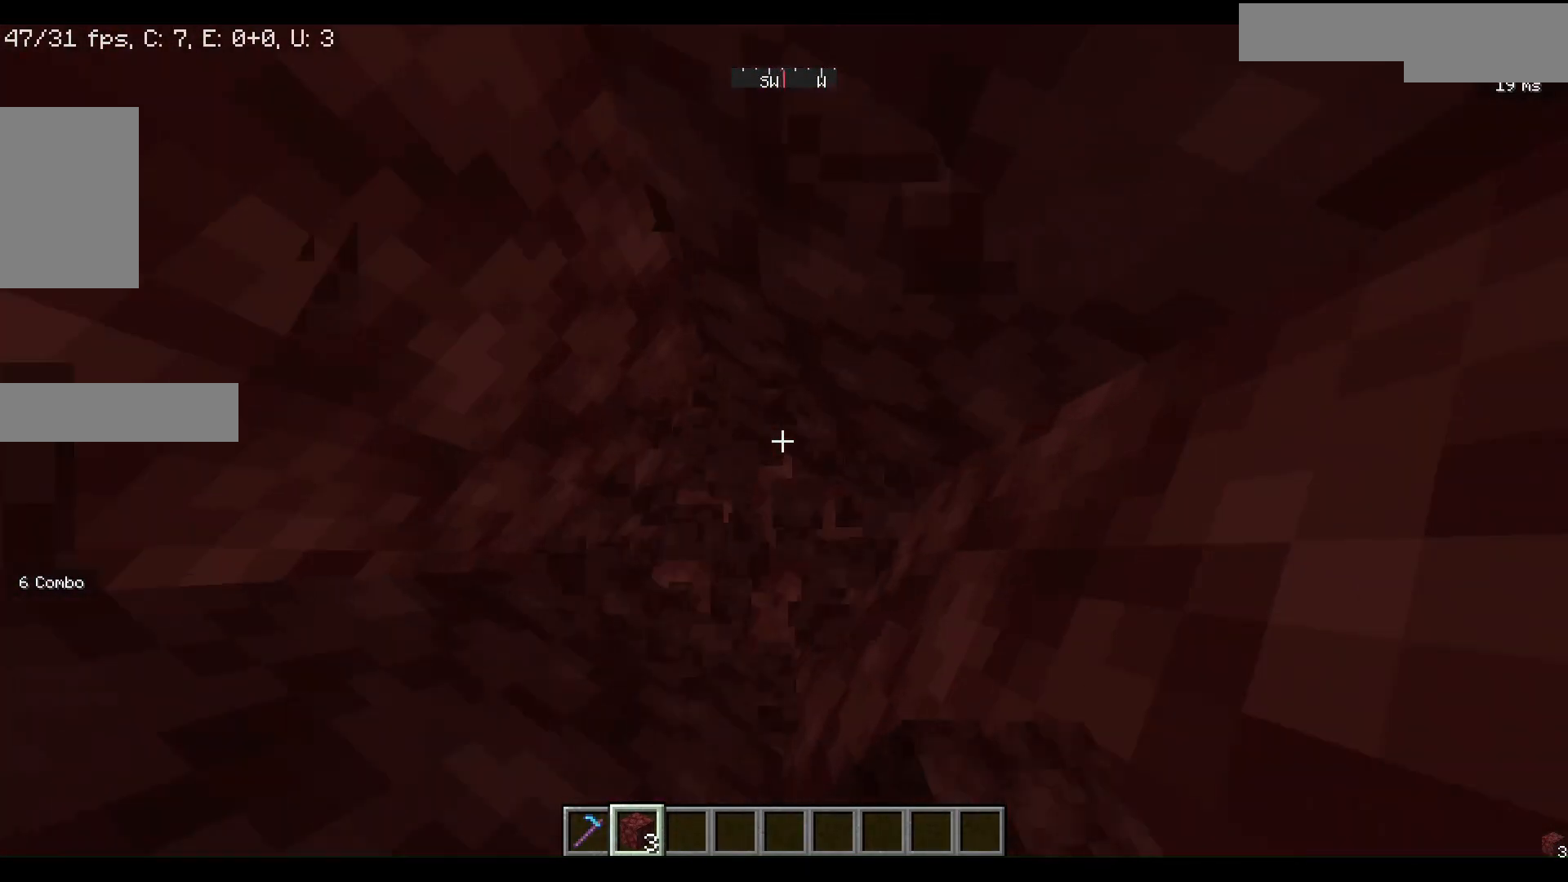
{"keys": [], "mouse": [], "events": [[200, "mouse_left", "up"]]}
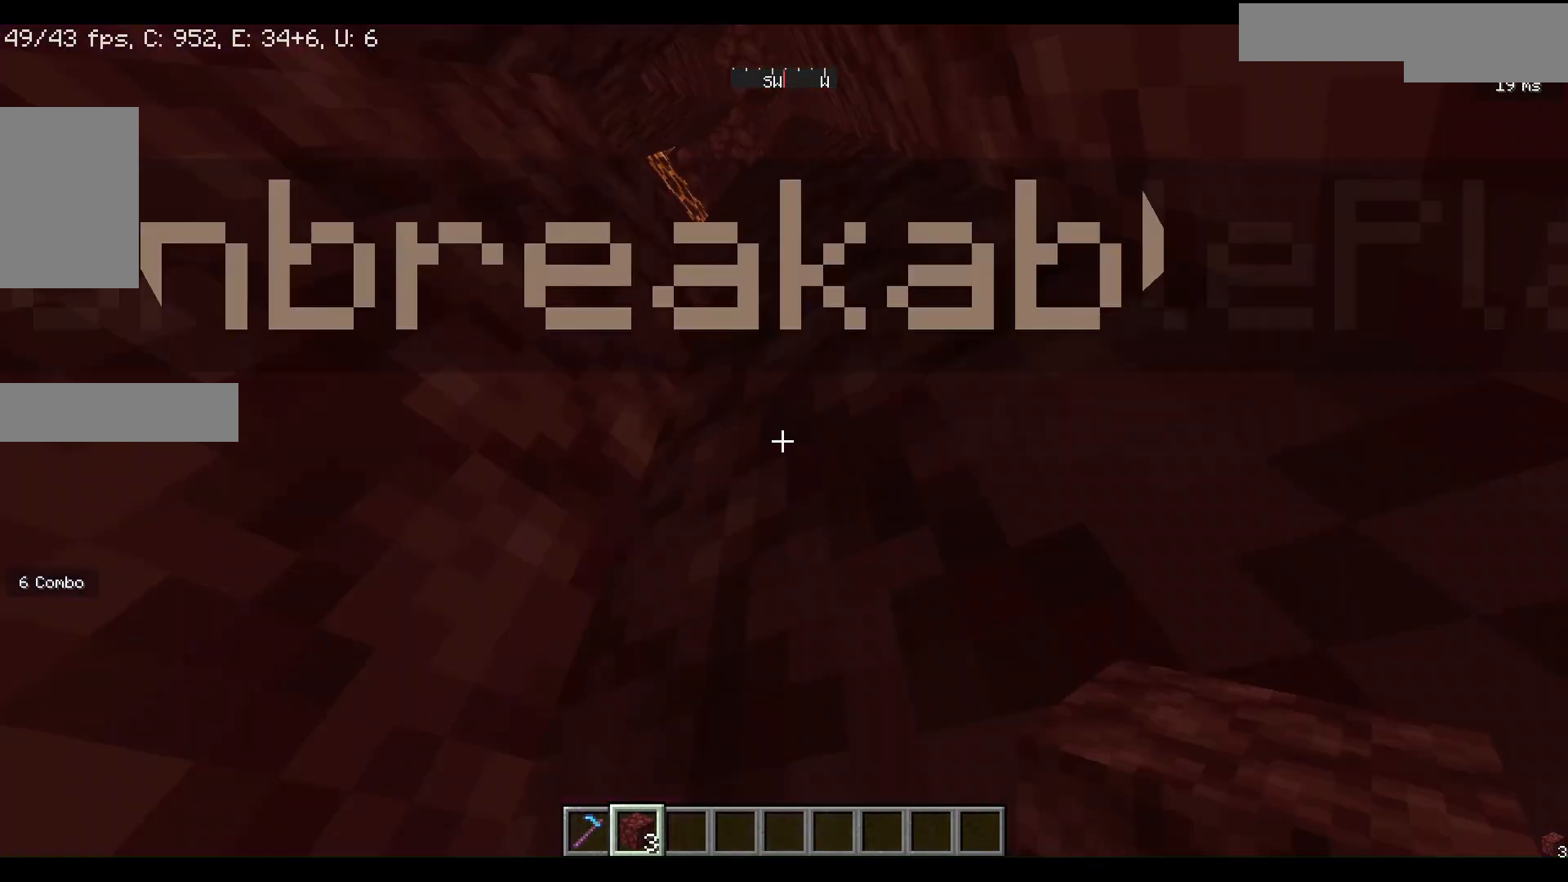
{"keys": [], "mouse": [], "events": []}
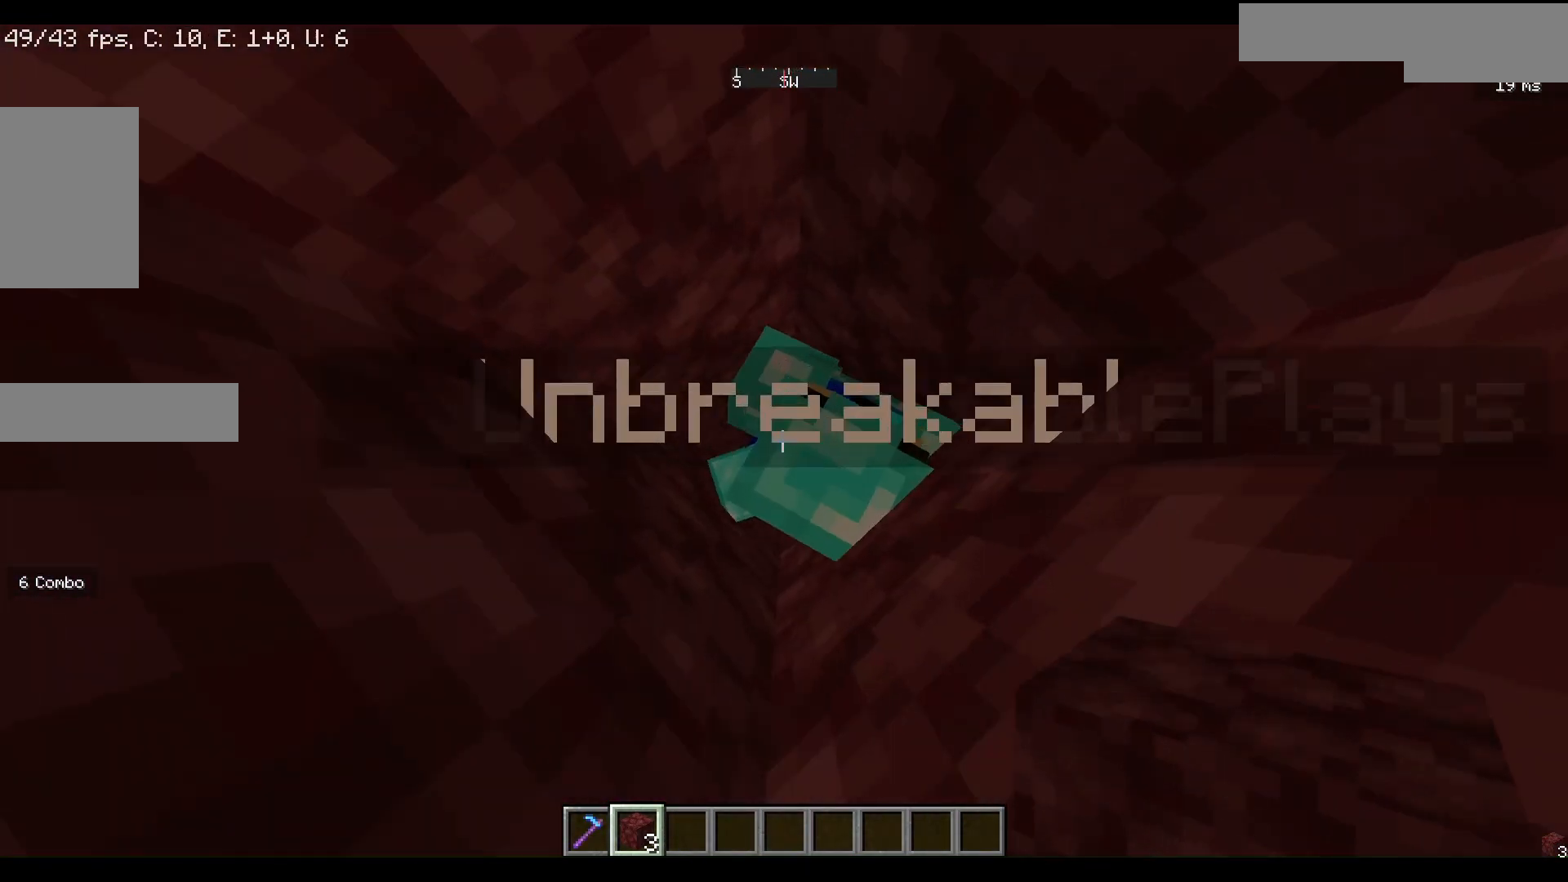
{"keys": [], "mouse": [], "events": []}
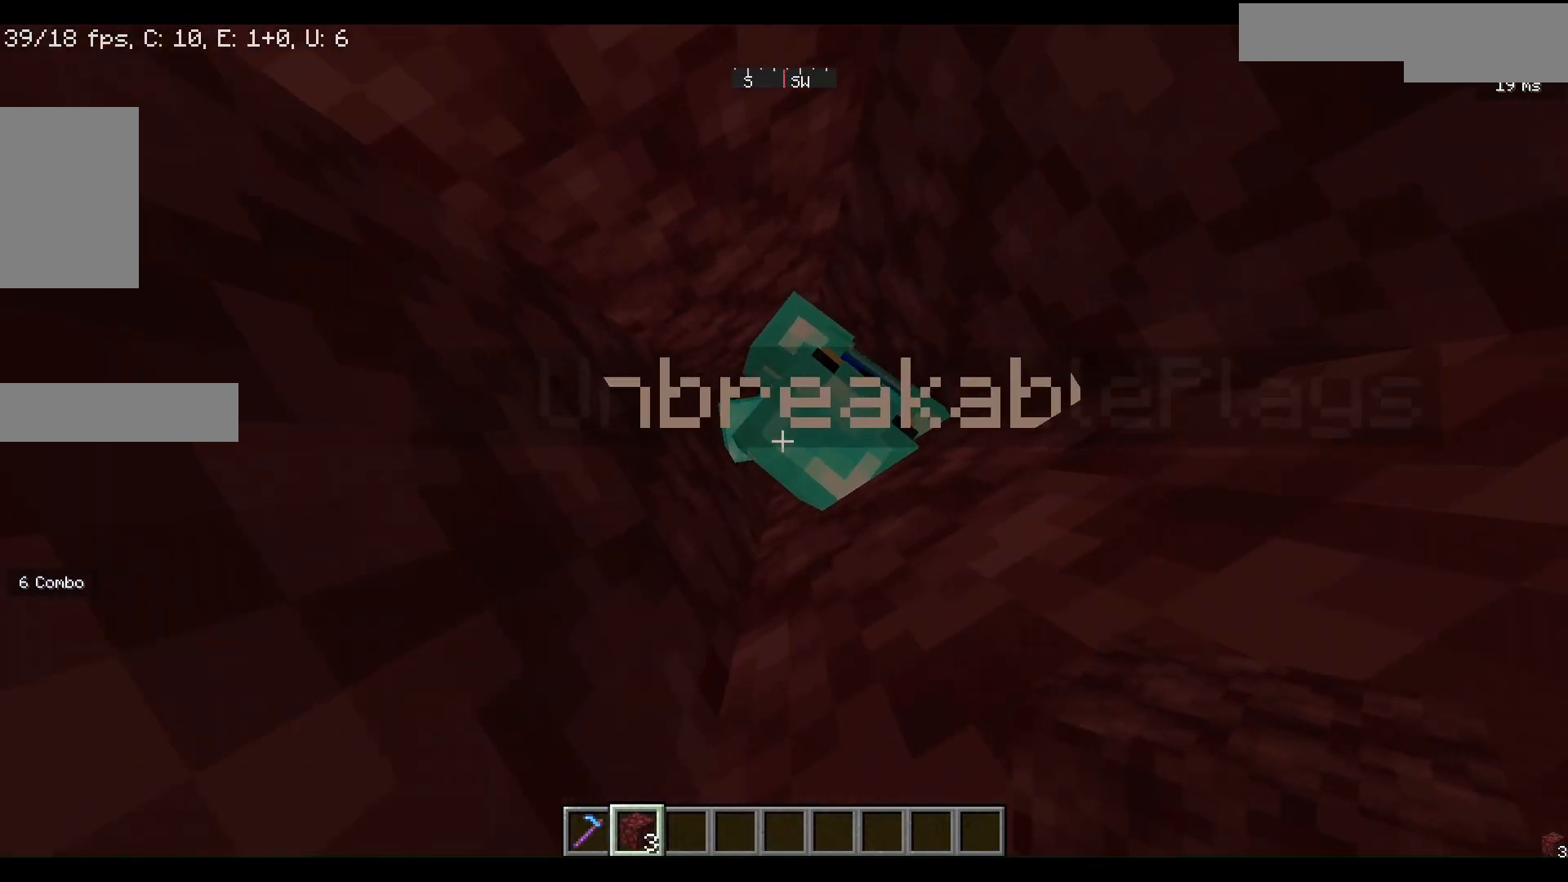
{"keys": [], "mouse": [], "events": []}
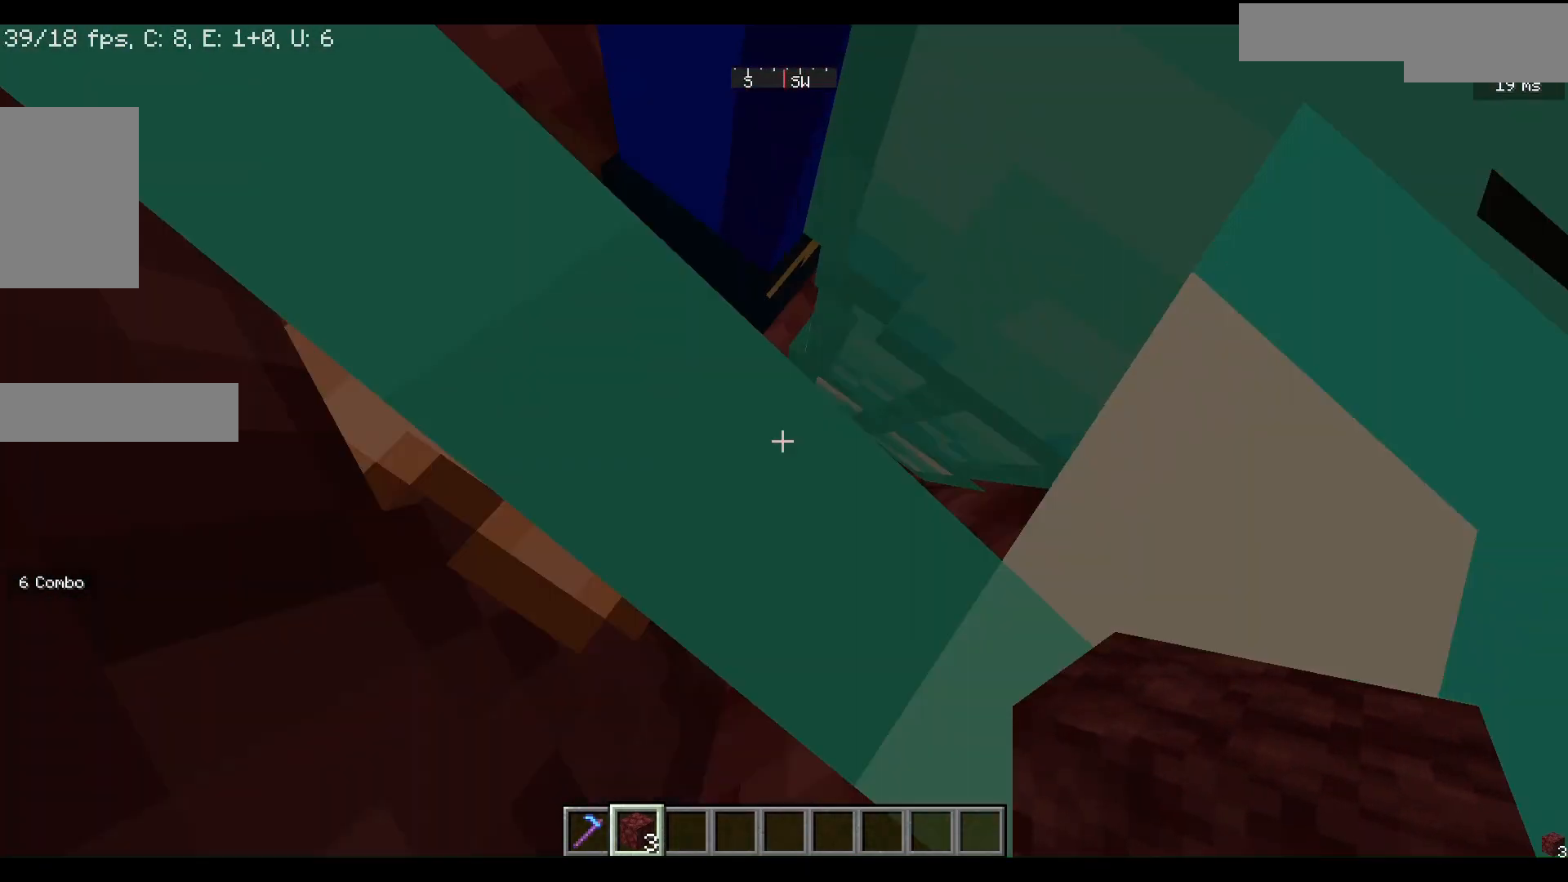
{"keys": [], "mouse": ["left"], "events": [[300, "mouse_left", "down"]]}
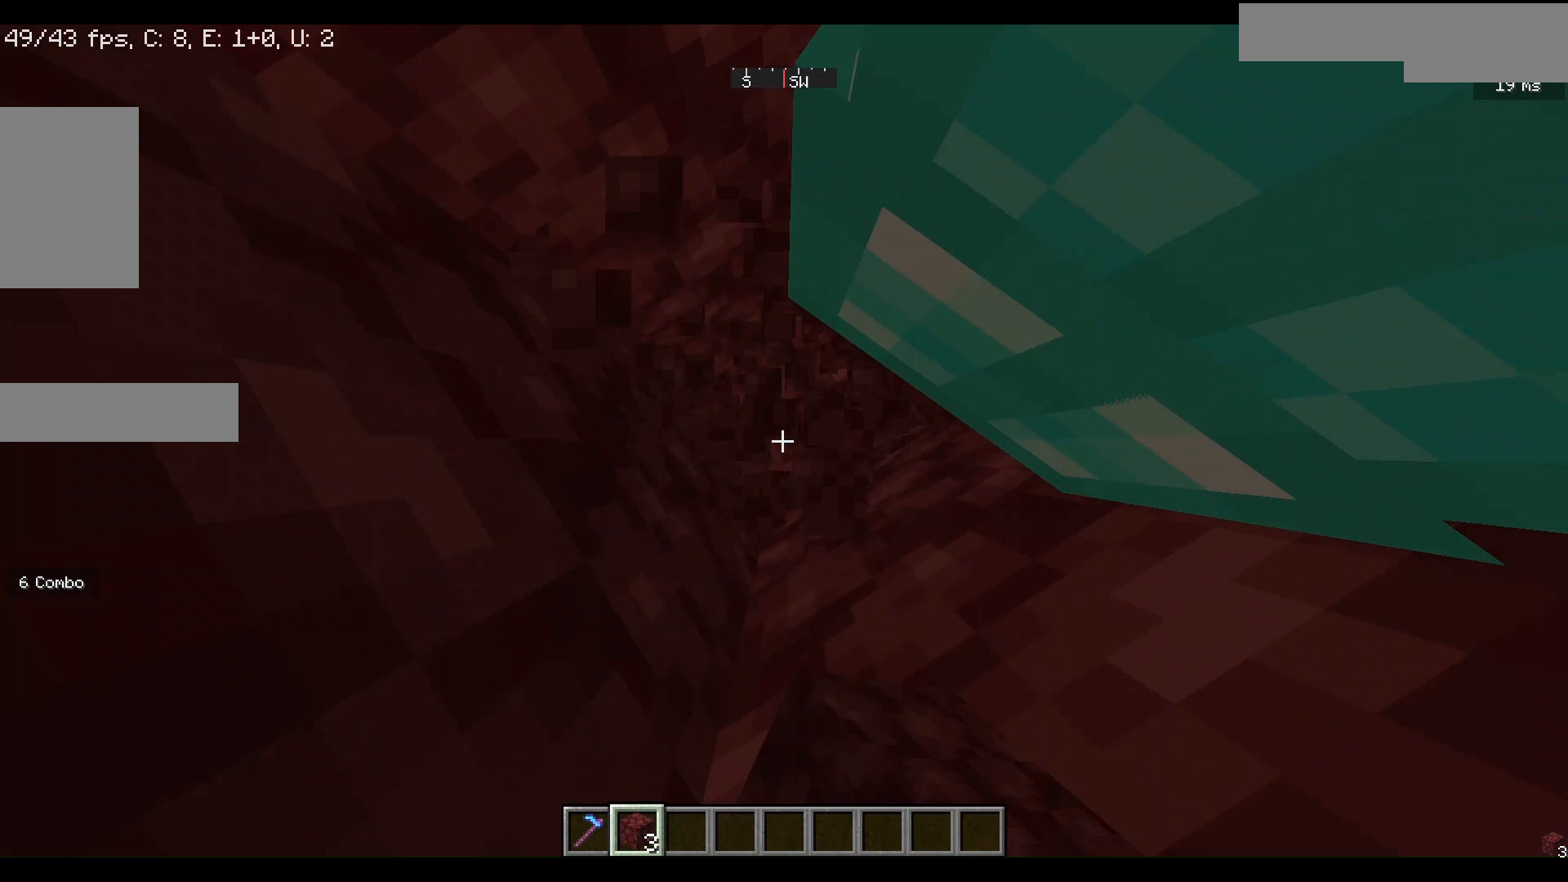
{"keys": [], "mouse": ["left"], "events": []}